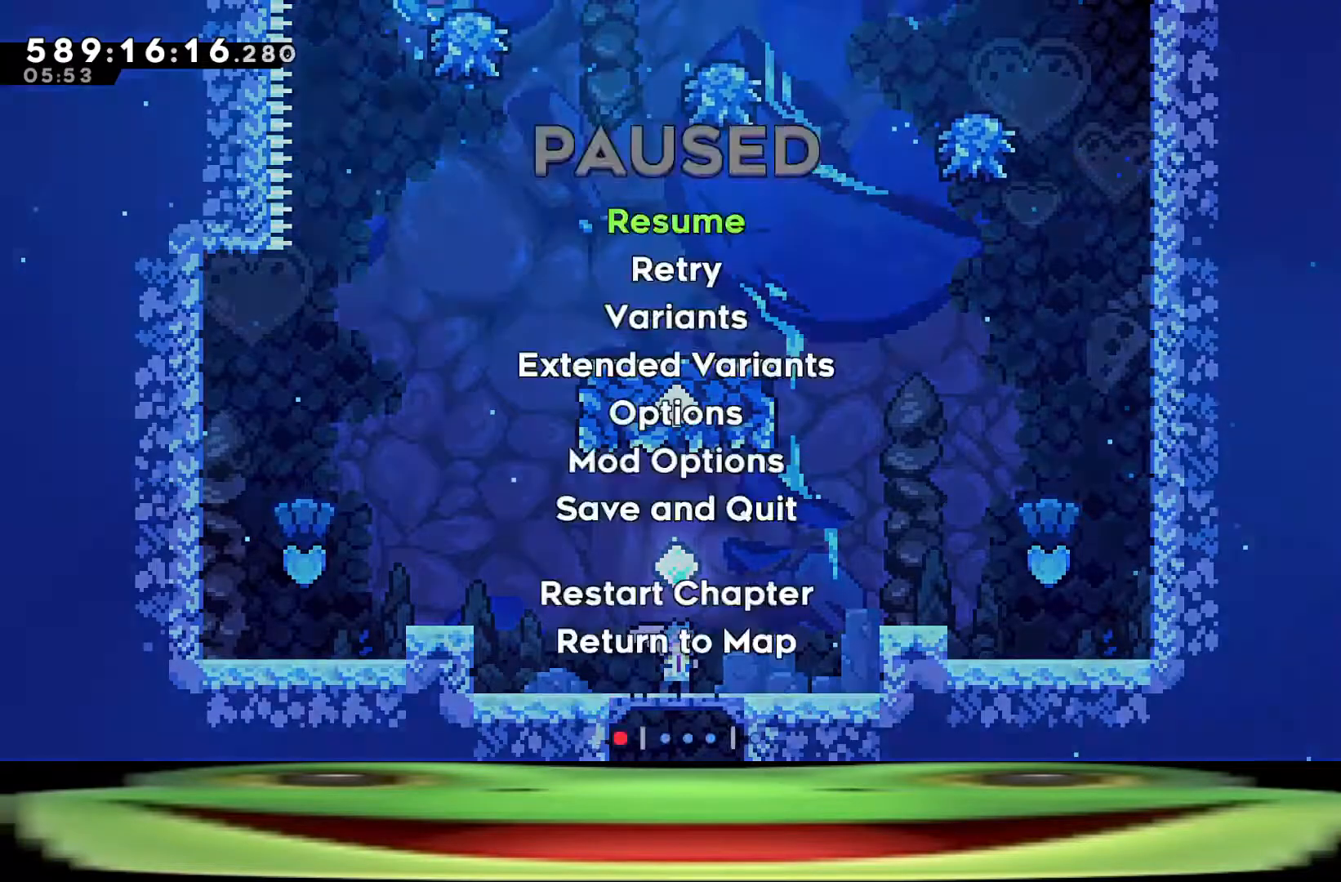
Gameplay with keyboard; each line is a JSON object with the keys held at the frame after it. "events" lists presses ("down") and releases ("up") of "a", "climb", "d", "dash", "demo", "jump", "jump2", "pause", "s" and "w" between this image and that frame as [ms after this image, input, new state], when the widget could be followed in between. No other keys are recorded. Mouse input is not recorded. Key names are as the overlay labels them; some are game actions (e.g. jump) rather than physical keys.
{"keys": ["jump"], "events": [[33, "demo", "down"], [133, "demo", "up"], [133, "pause", "up"], [217, "jump", "down"], [267, "jump", "up"], [367, "jump", "down"], [400, "jump", "up"], [467, "jump", "down"]]}
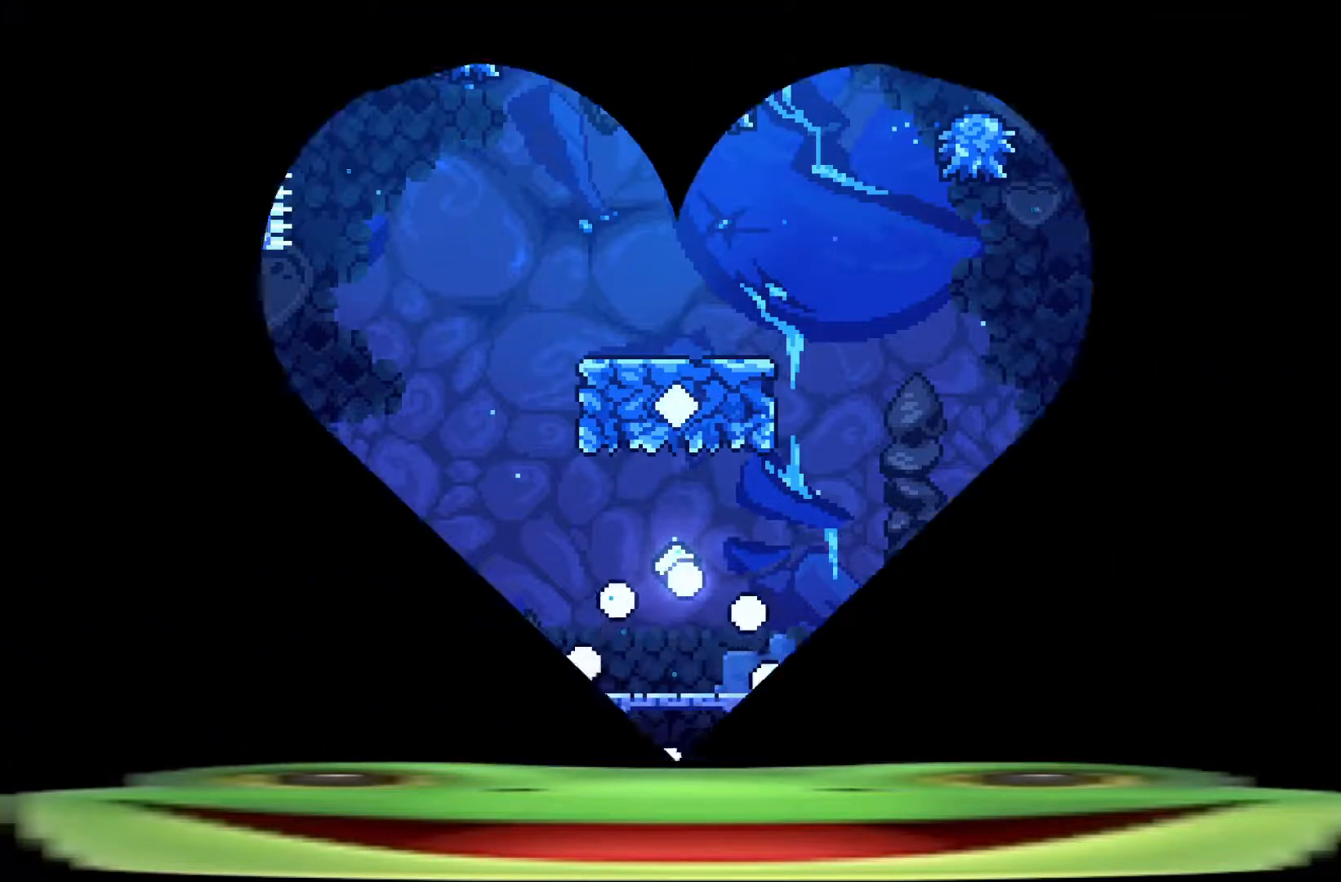
{"keys": ["climb", "d", "w"], "events": [[100, "climb", "down"], [150, "d", "down"], [150, "jump", "up"], [200, "w", "down"]]}
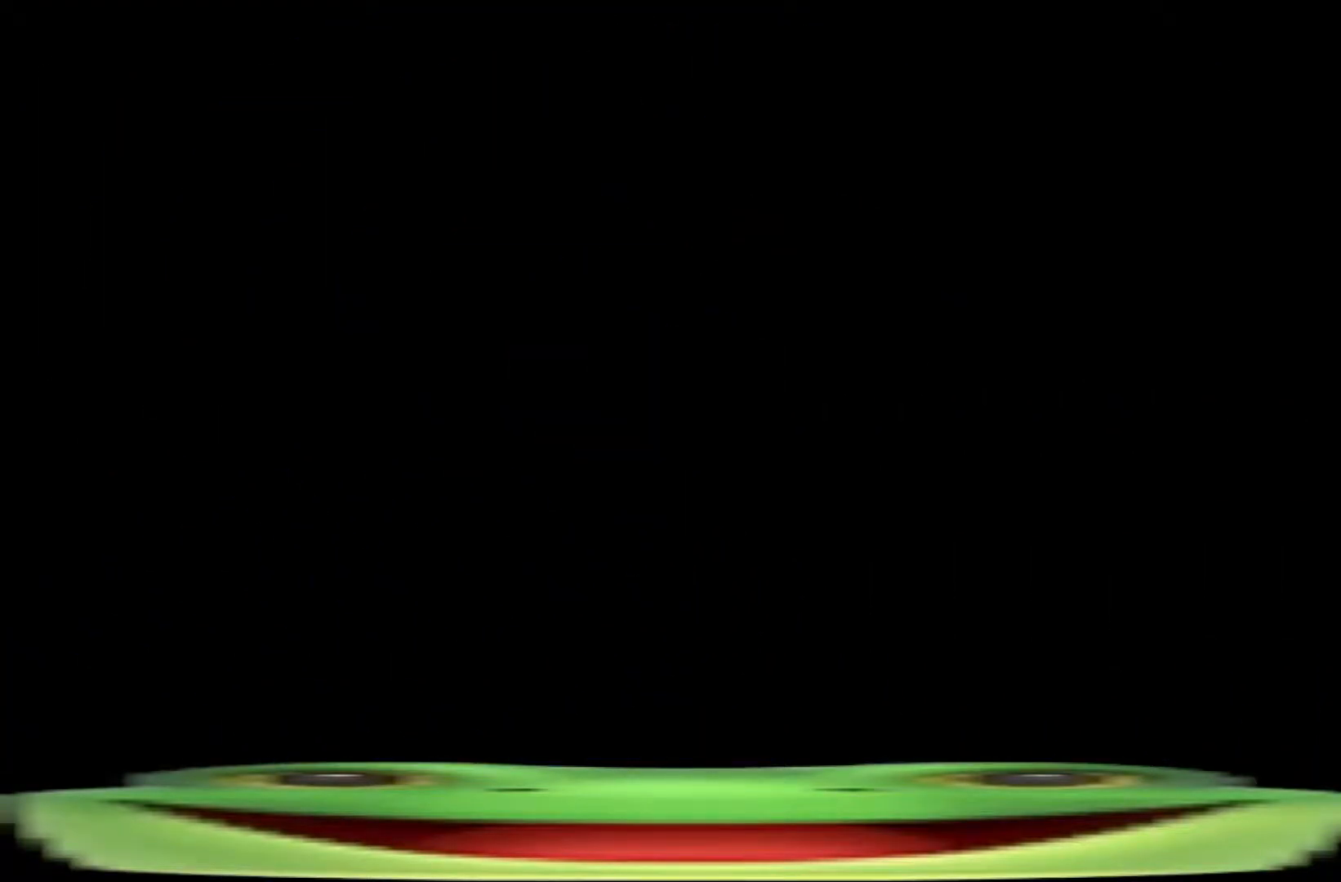
{"keys": ["climb", "d", "w"], "events": []}
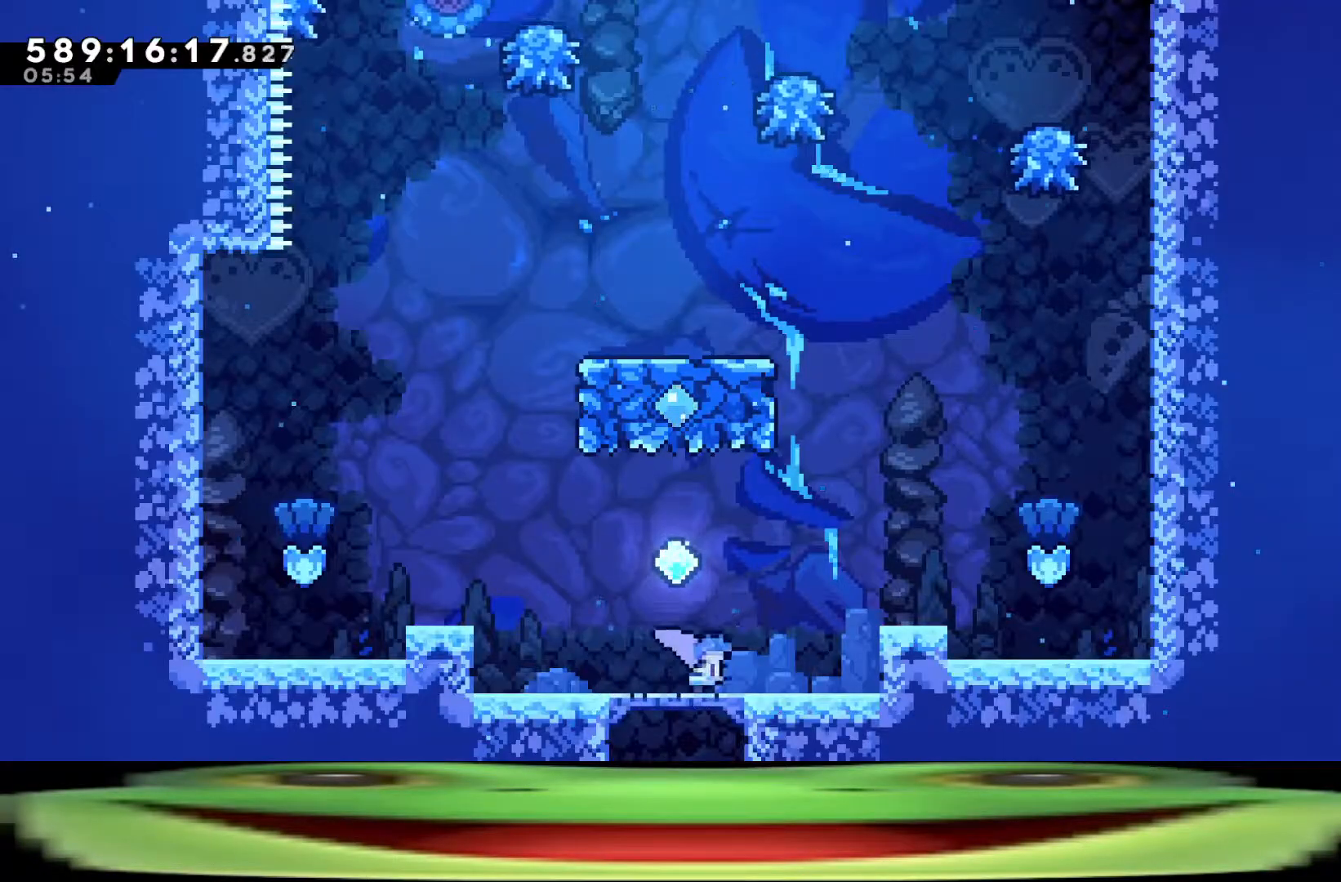
{"keys": ["climb", "d", "w"], "events": []}
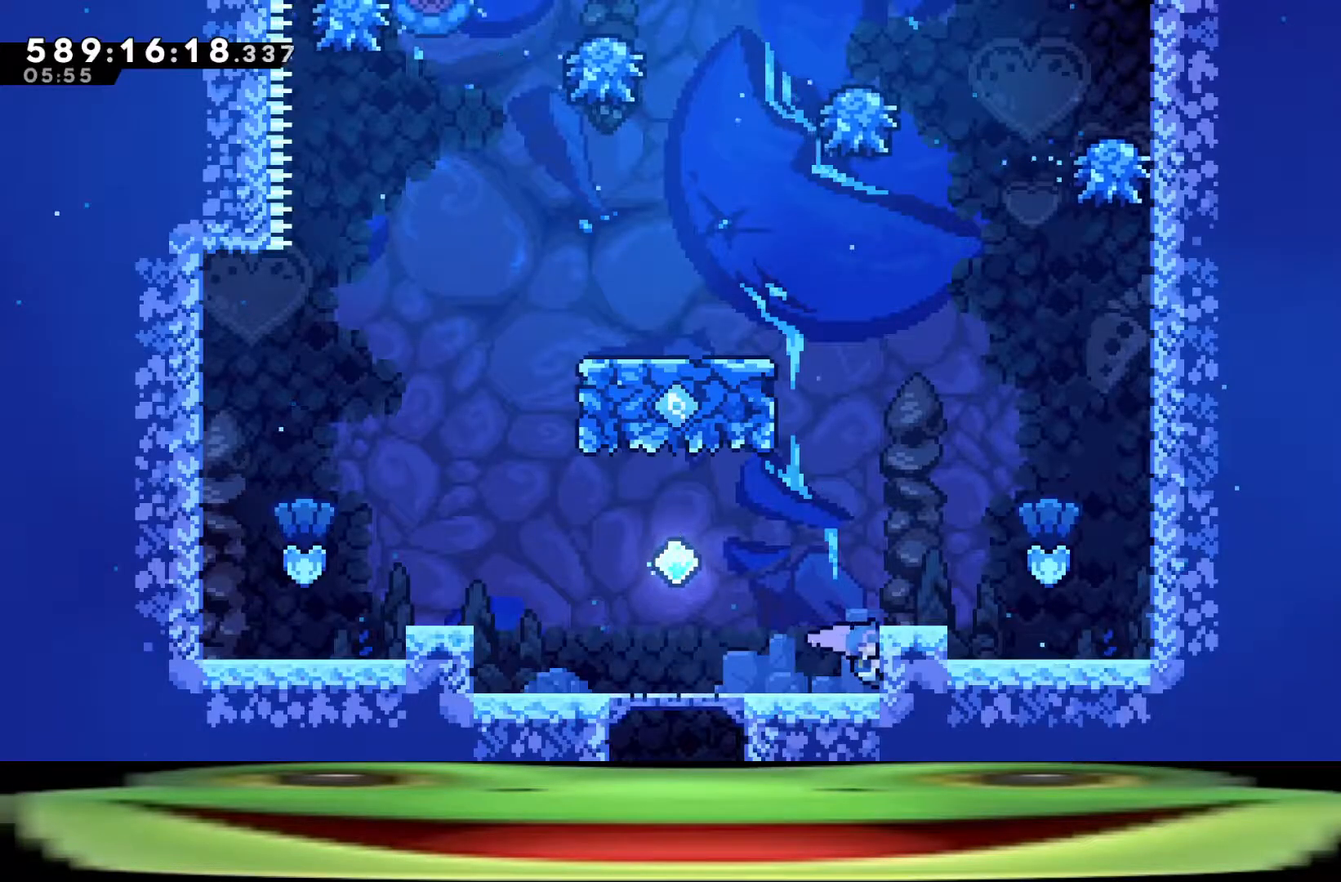
{"keys": ["climb", "w"], "events": [[383, "d", "up"]]}
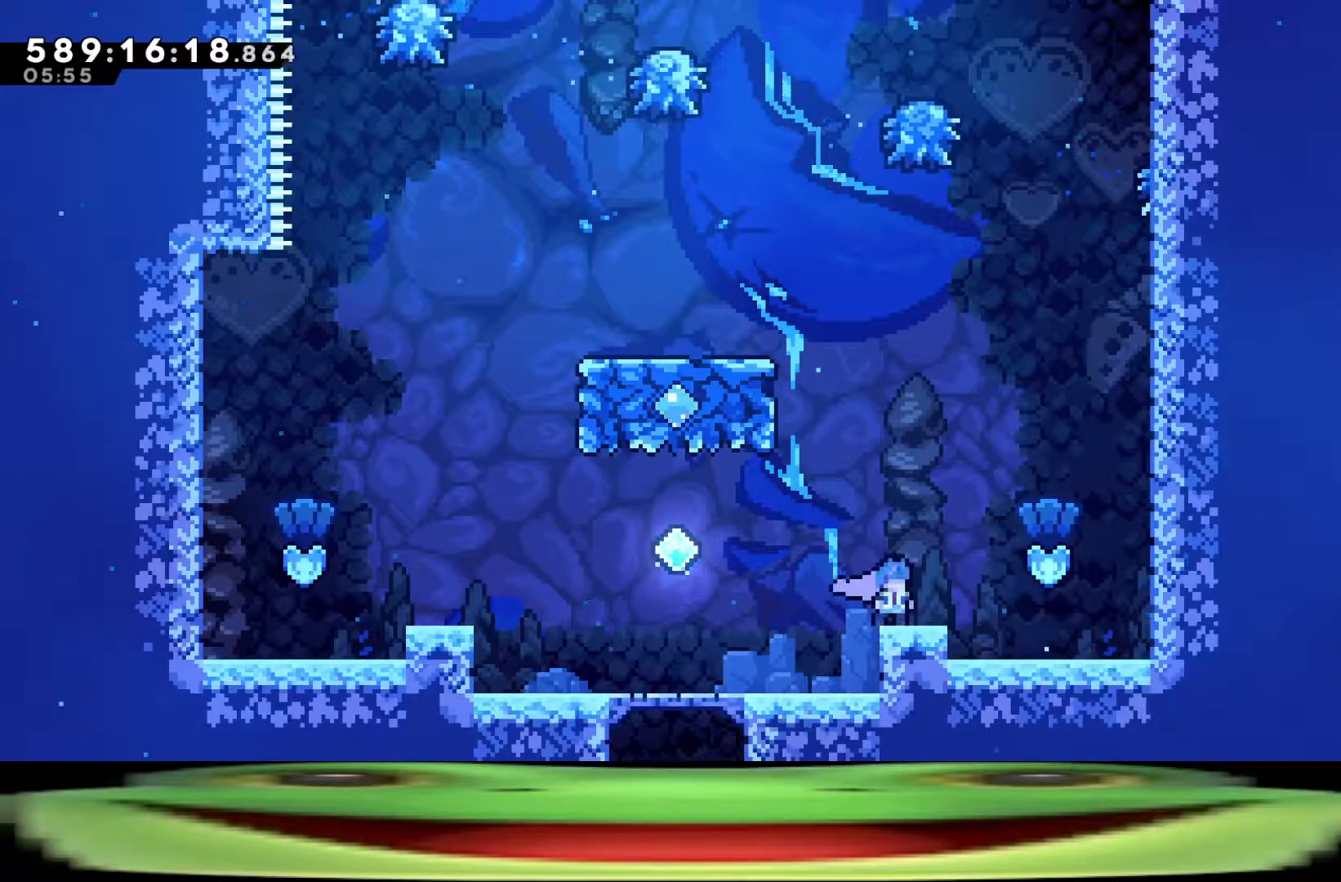
{"keys": ["jump"], "events": [[300, "climb", "up"], [300, "w", "up"], [350, "jump", "down"]]}
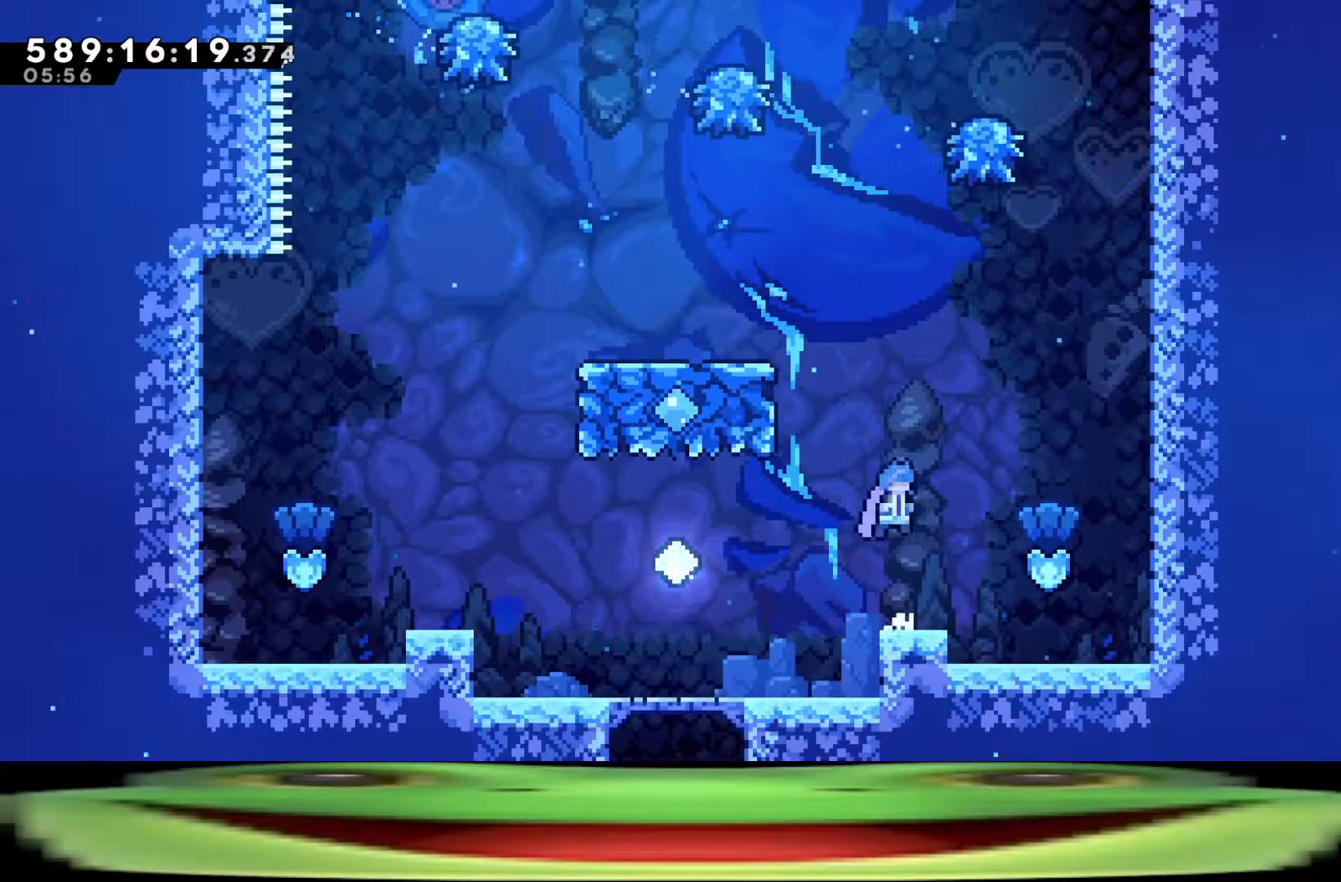
{"keys": ["a", "dash", "jump", "s"], "events": [[33, "w", "down"], [83, "dash", "down"], [167, "a", "down"], [217, "w", "up"], [333, "s", "down"]]}
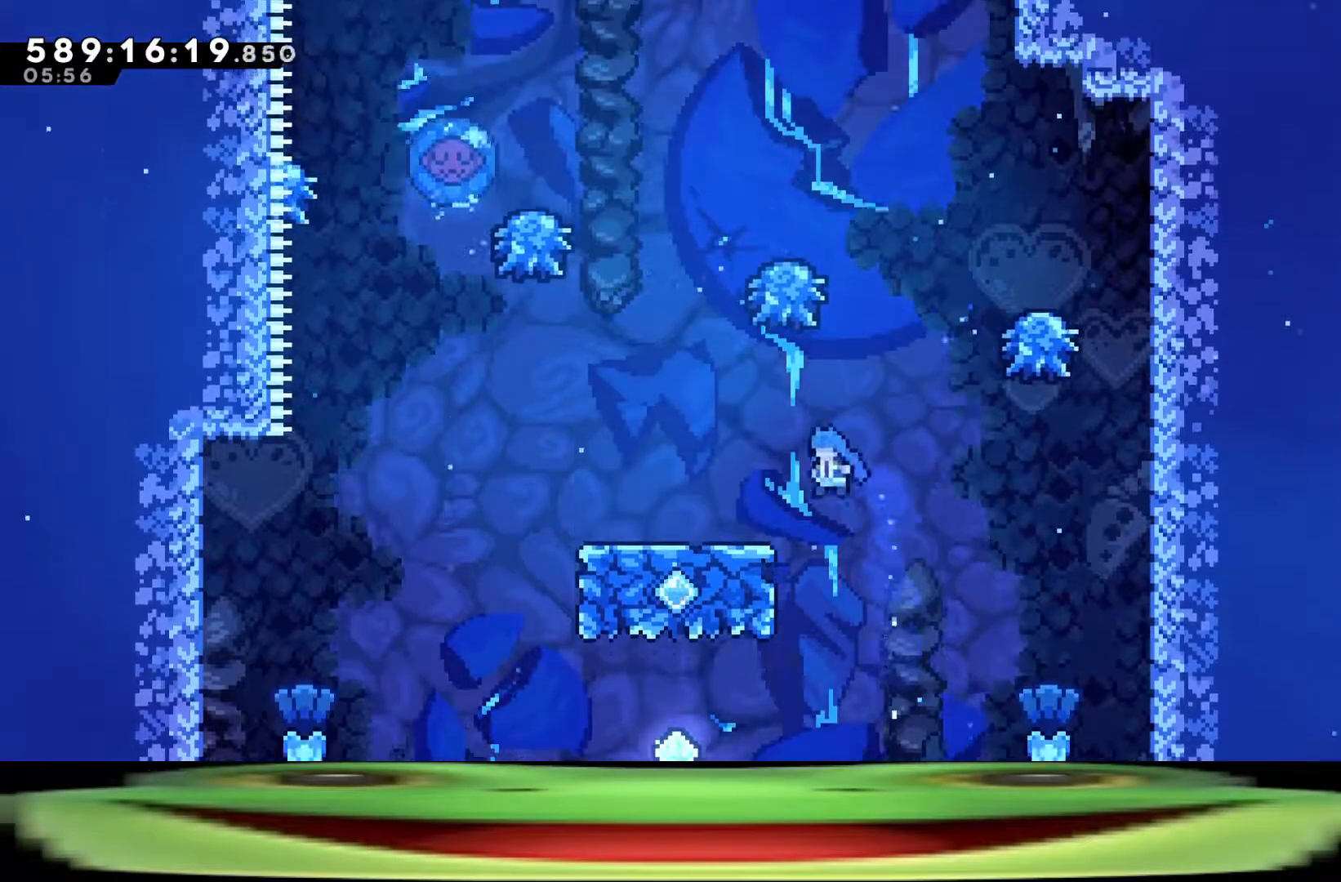
{"keys": ["jump"], "events": [[417, "a", "up"], [417, "dash", "up"], [417, "jump", "up"], [417, "s", "up"], [467, "jump", "down"]]}
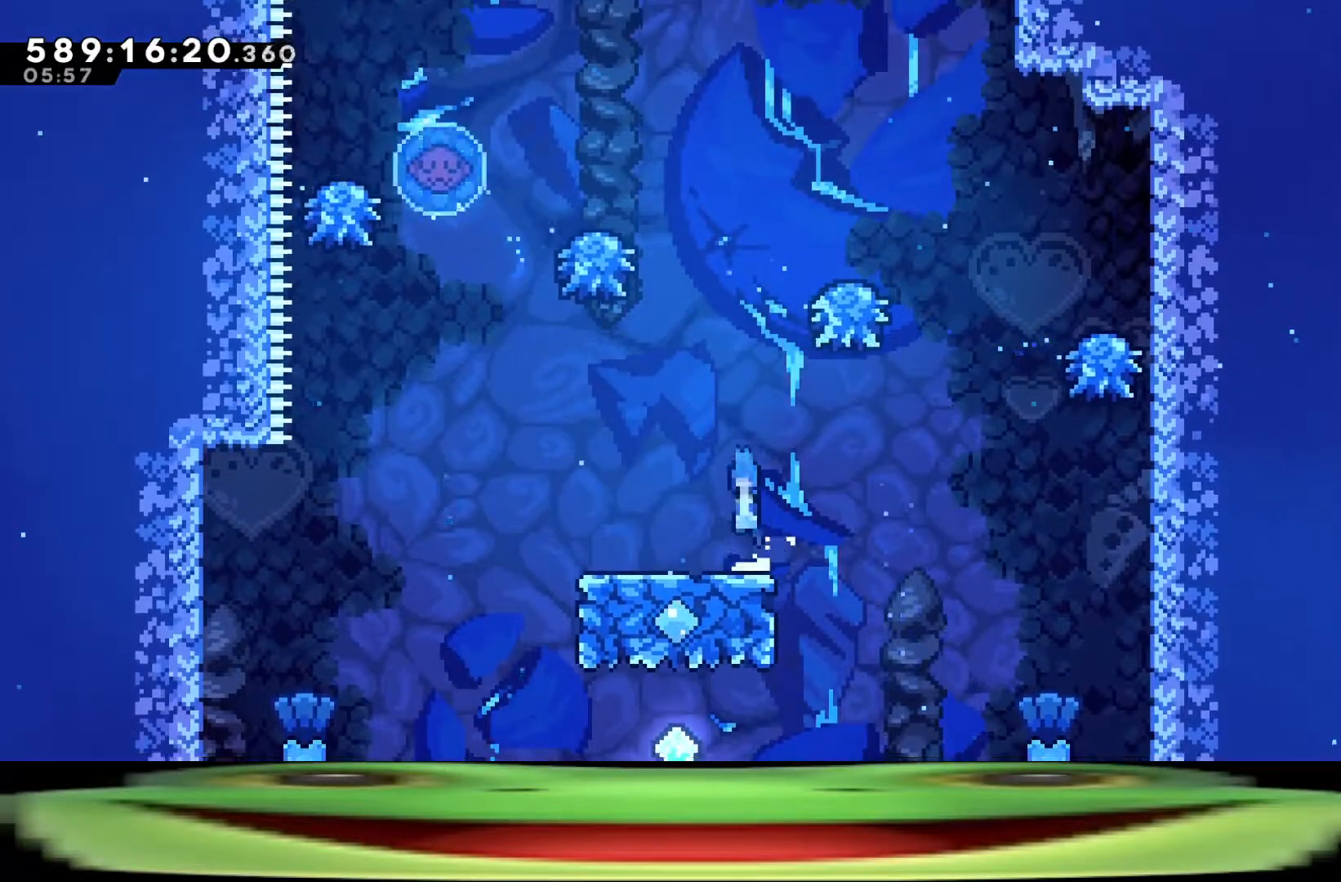
{"keys": ["a", "dash", "jump", "w"], "events": [[200, "w", "down"], [250, "dash", "down"], [400, "a", "down"]]}
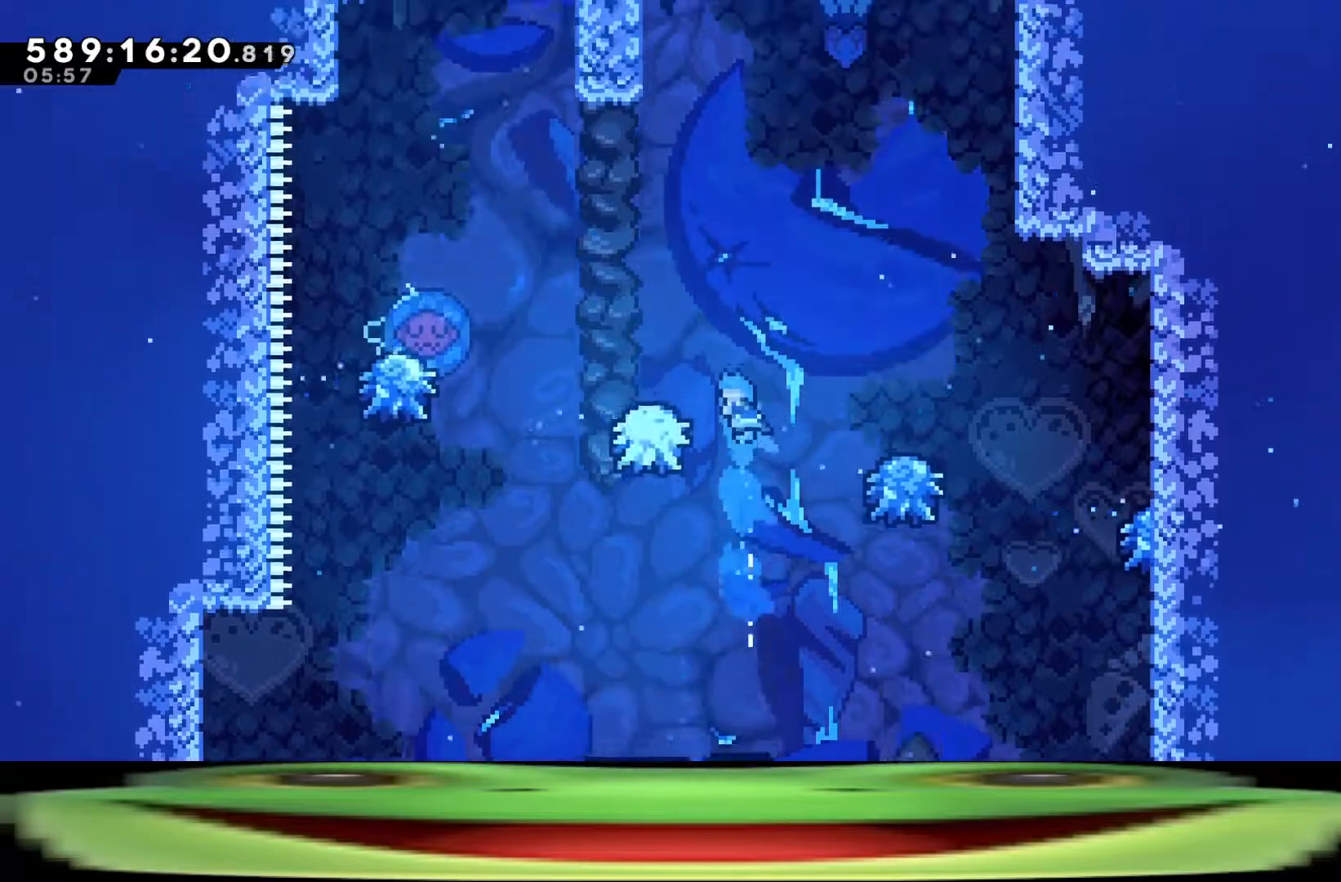
{"keys": ["a", "dash", "jump"], "events": [[50, "w", "up"]]}
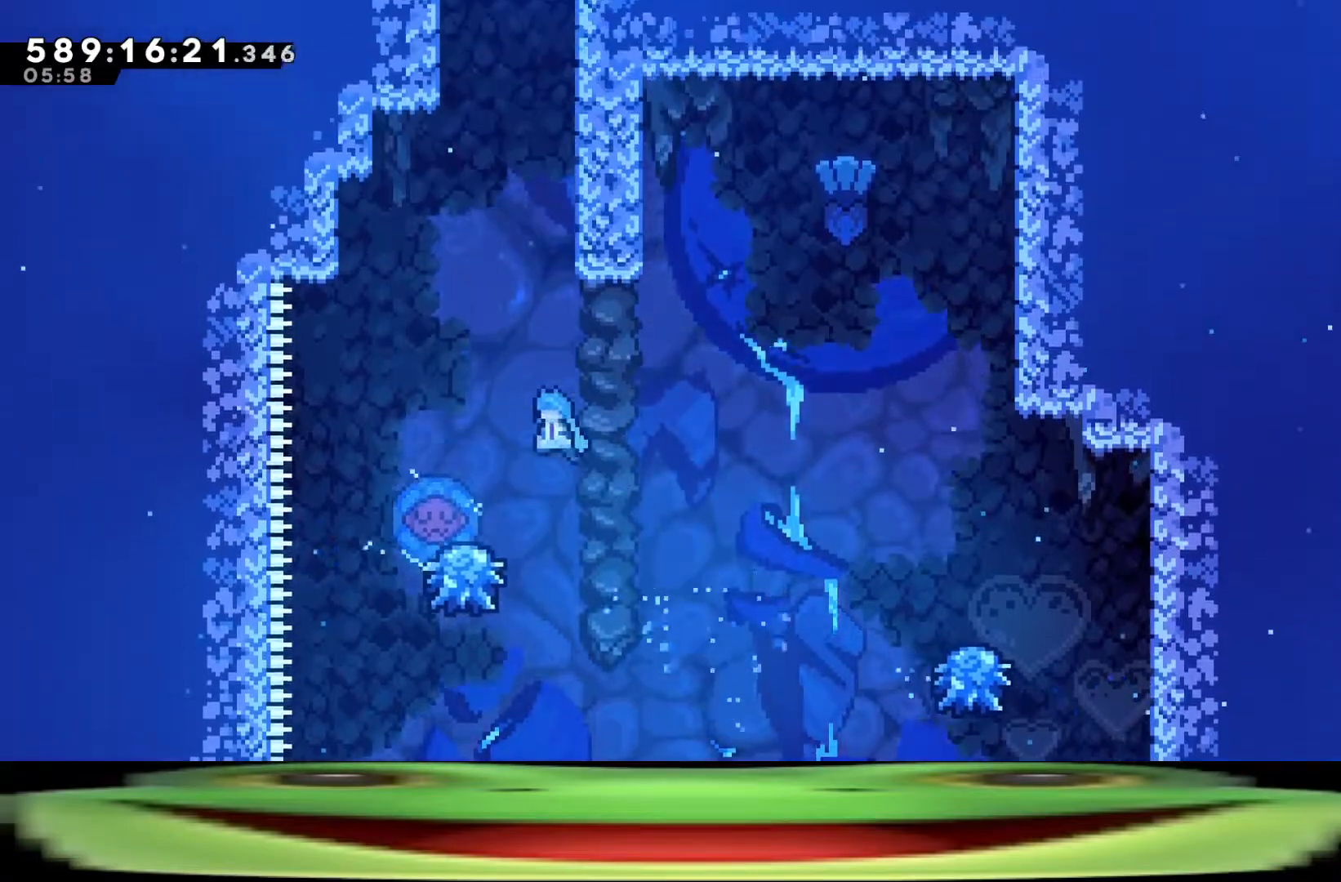
{"keys": ["a", "dash", "jump"], "events": []}
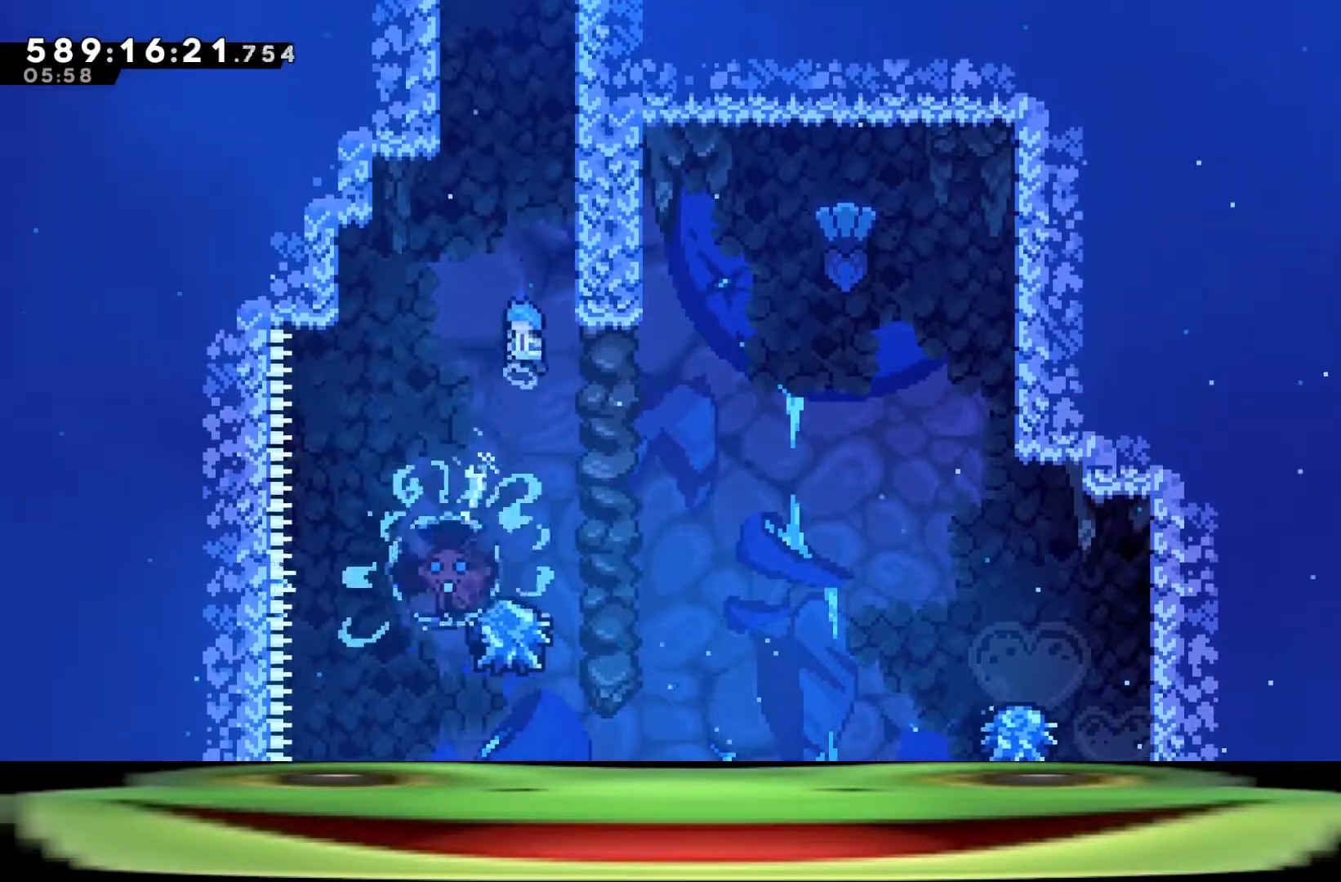
{"keys": ["climb", "d", "dash", "jump", "w"], "events": [[67, "climb", "down"], [67, "d", "down"], [117, "a", "up"], [117, "w", "down"]]}
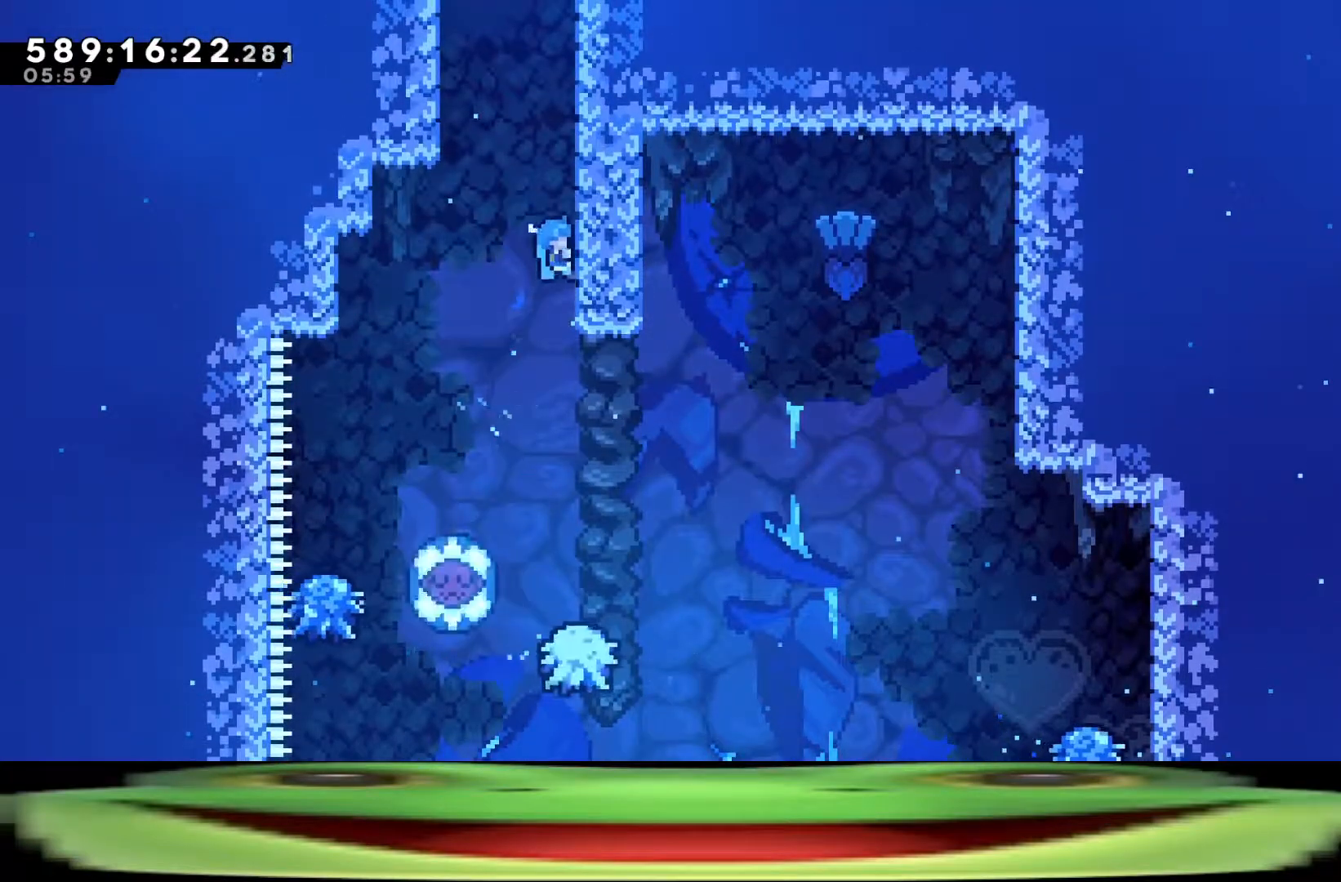
{"keys": ["climb", "d", "jump", "w"], "events": [[83, "dash", "up"], [133, "jump", "up"], [167, "jump", "down"], [367, "jump", "up"], [417, "jump", "down"]]}
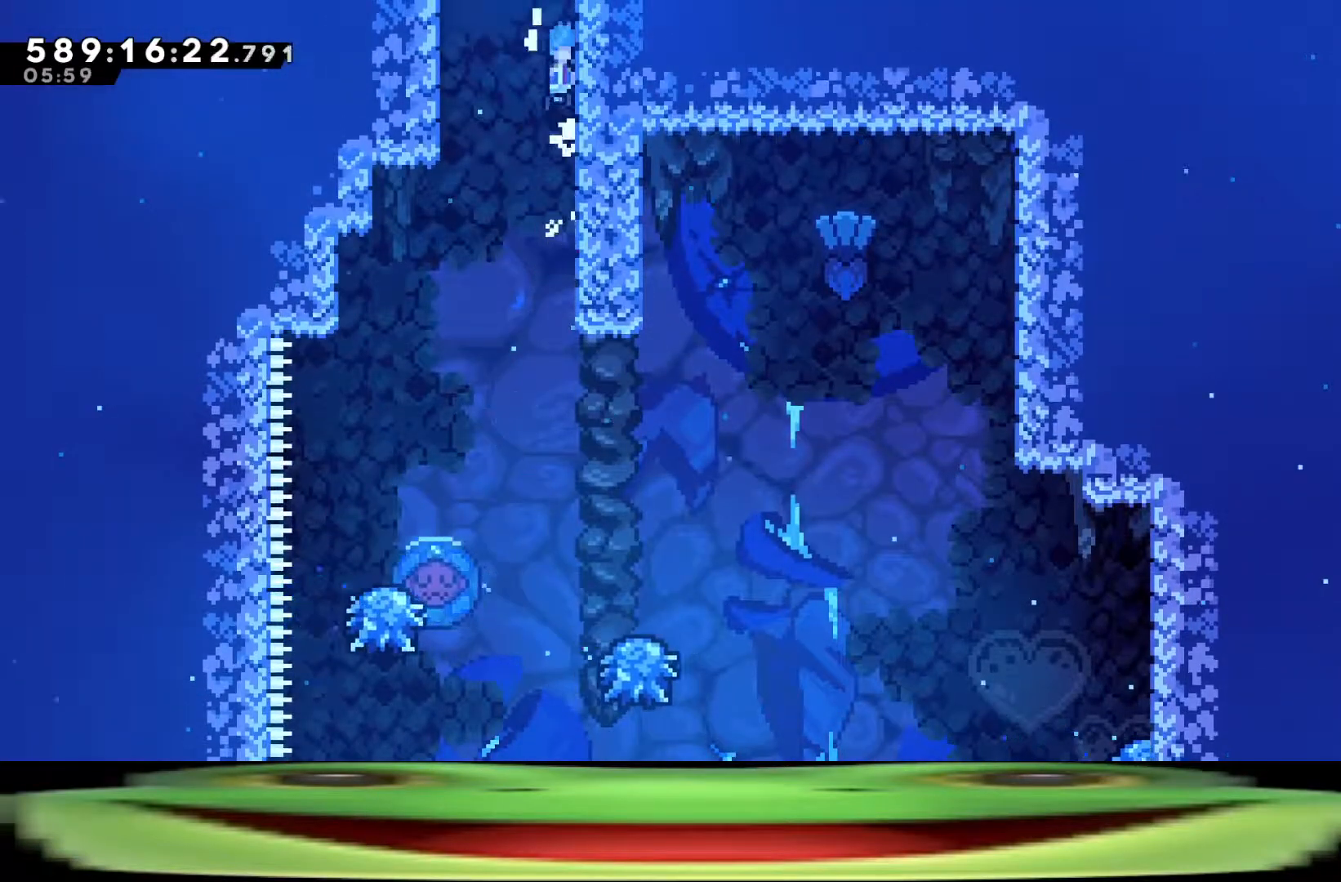
{"keys": ["climb", "d", "jump", "w"], "events": [[50, "jump", "up"], [100, "jump", "down"], [233, "jump", "up"], [283, "jump", "down"], [383, "jump", "up"], [433, "jump", "down"]]}
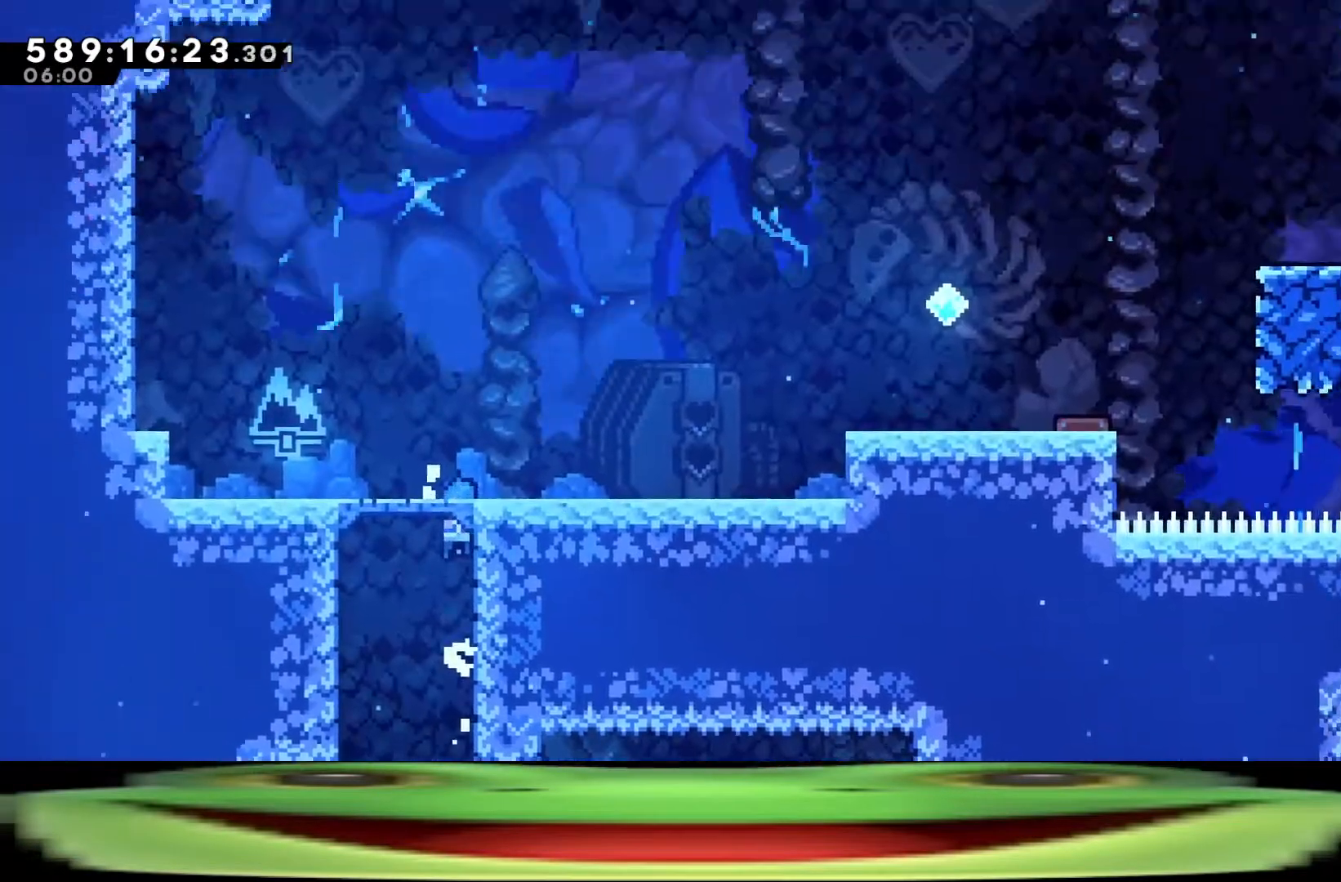
{"keys": ["climb", "d", "jump", "w"], "events": [[17, "jump", "up"], [117, "jump", "down"], [217, "jump", "up"], [267, "jump", "down"], [350, "jump", "up"], [400, "jump", "down"]]}
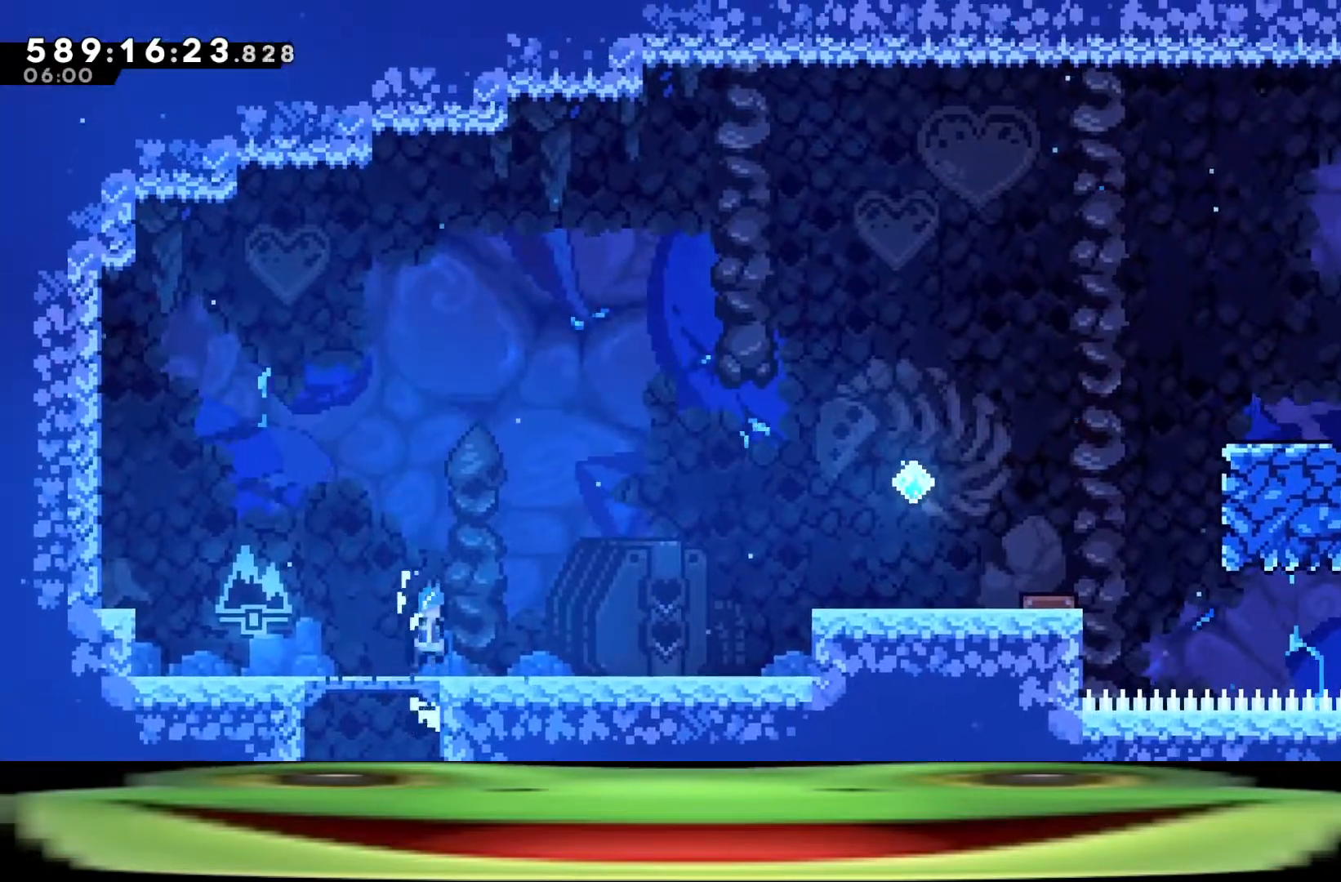
{"keys": ["climb", "d", "w"], "events": [[33, "jump", "up"]]}
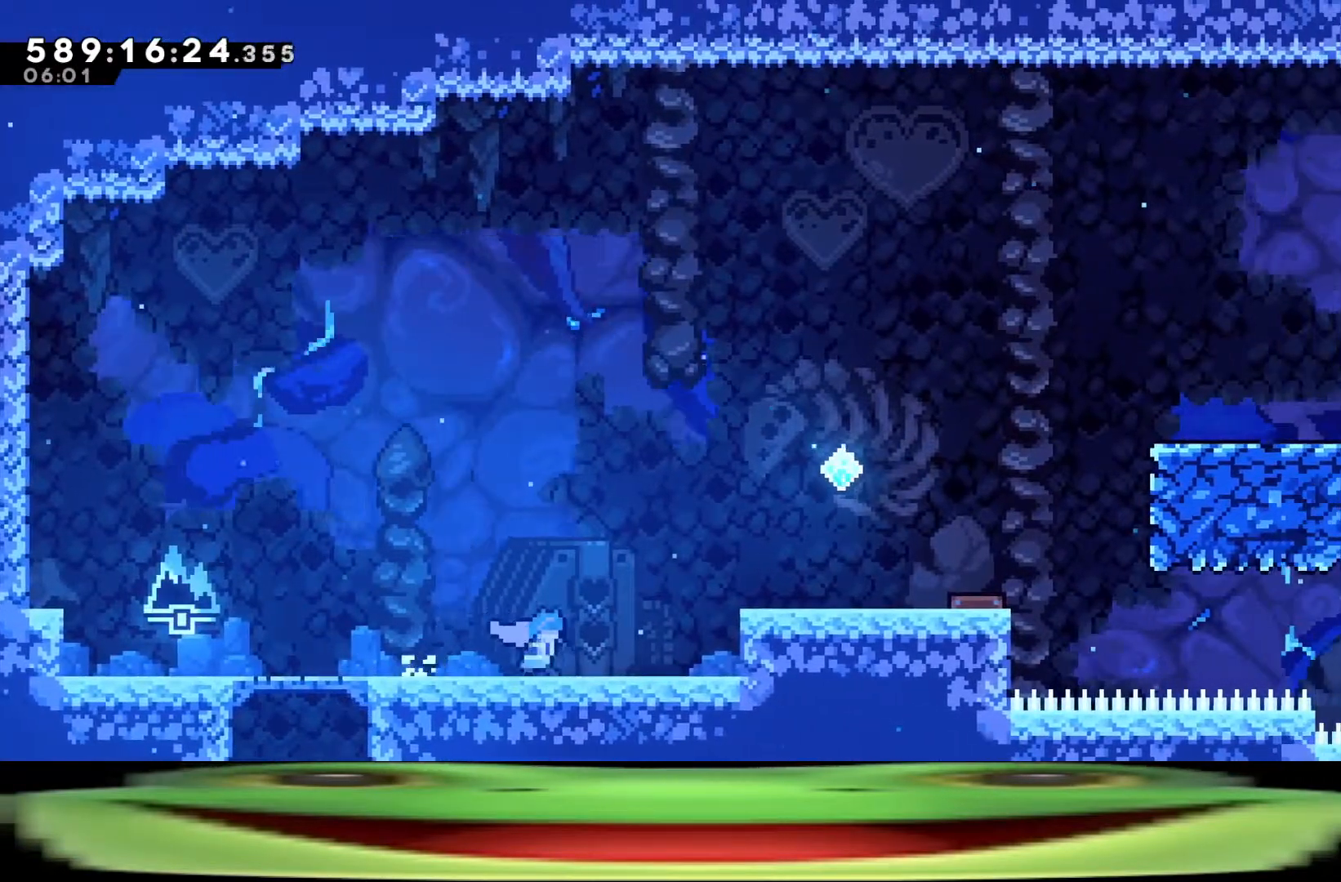
{"keys": ["climb", "d", "w"], "events": []}
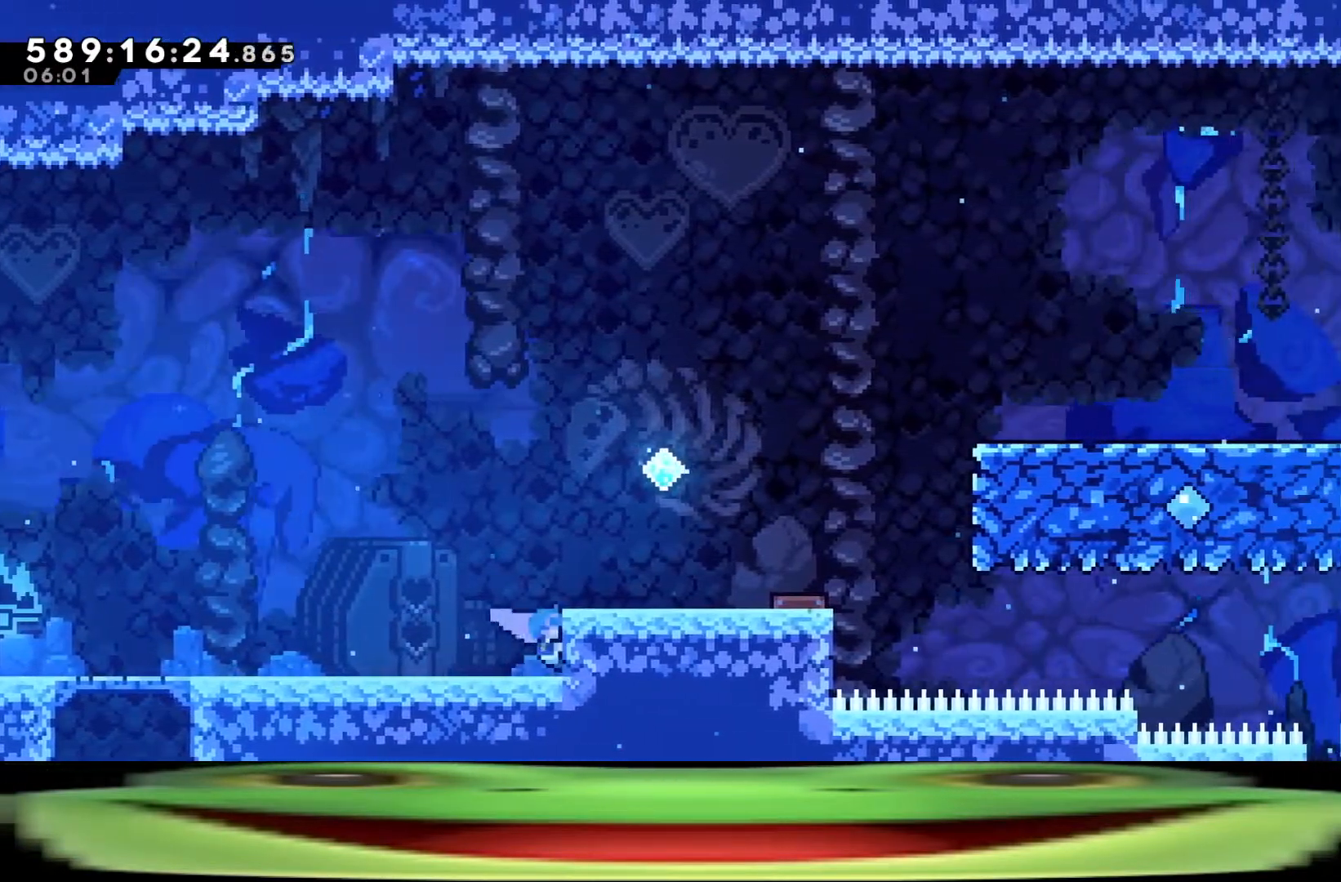
{"keys": ["climb", "d", "w"], "events": []}
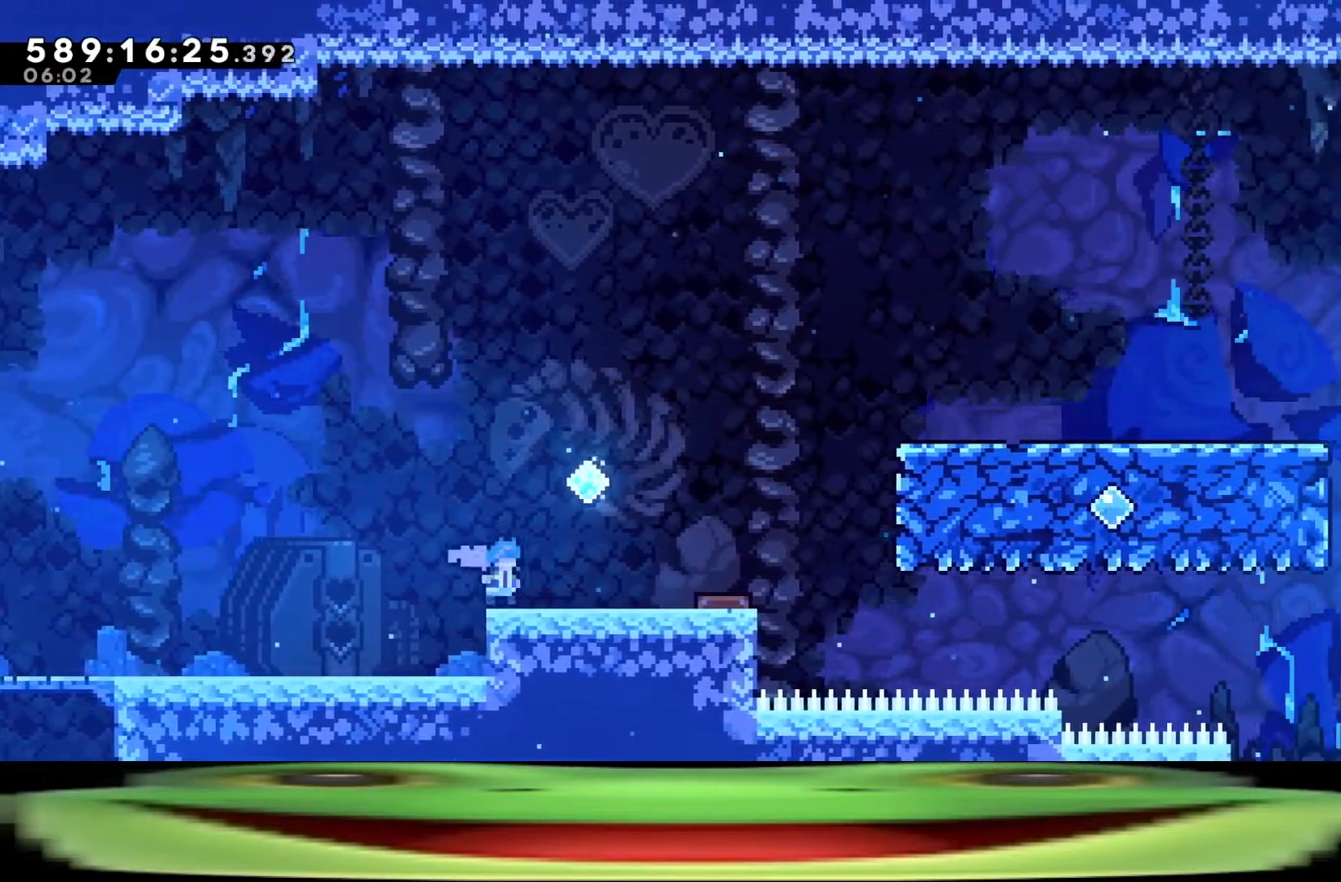
{"keys": ["climb", "d", "w"], "events": []}
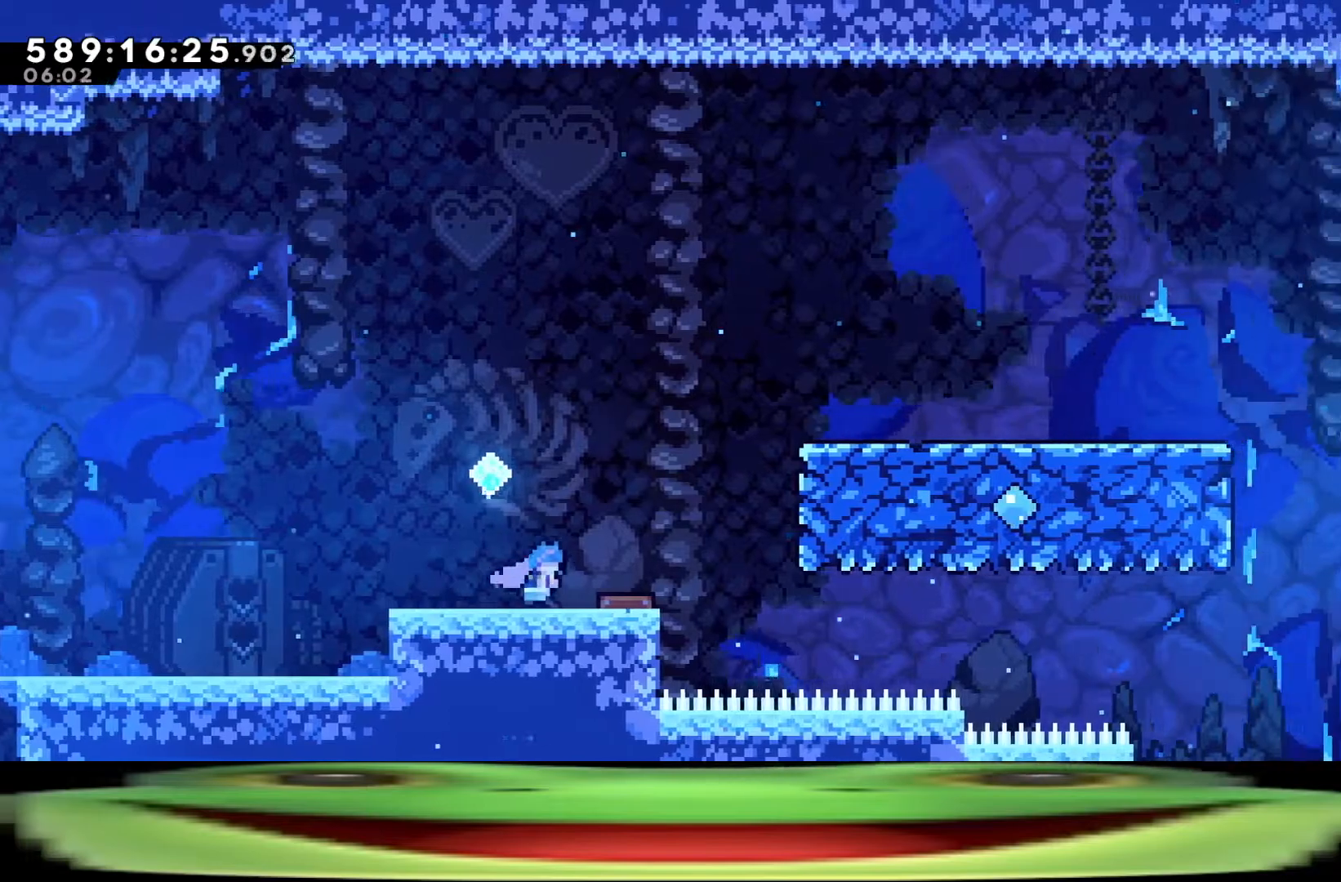
{"keys": ["climb", "d", "w"], "events": []}
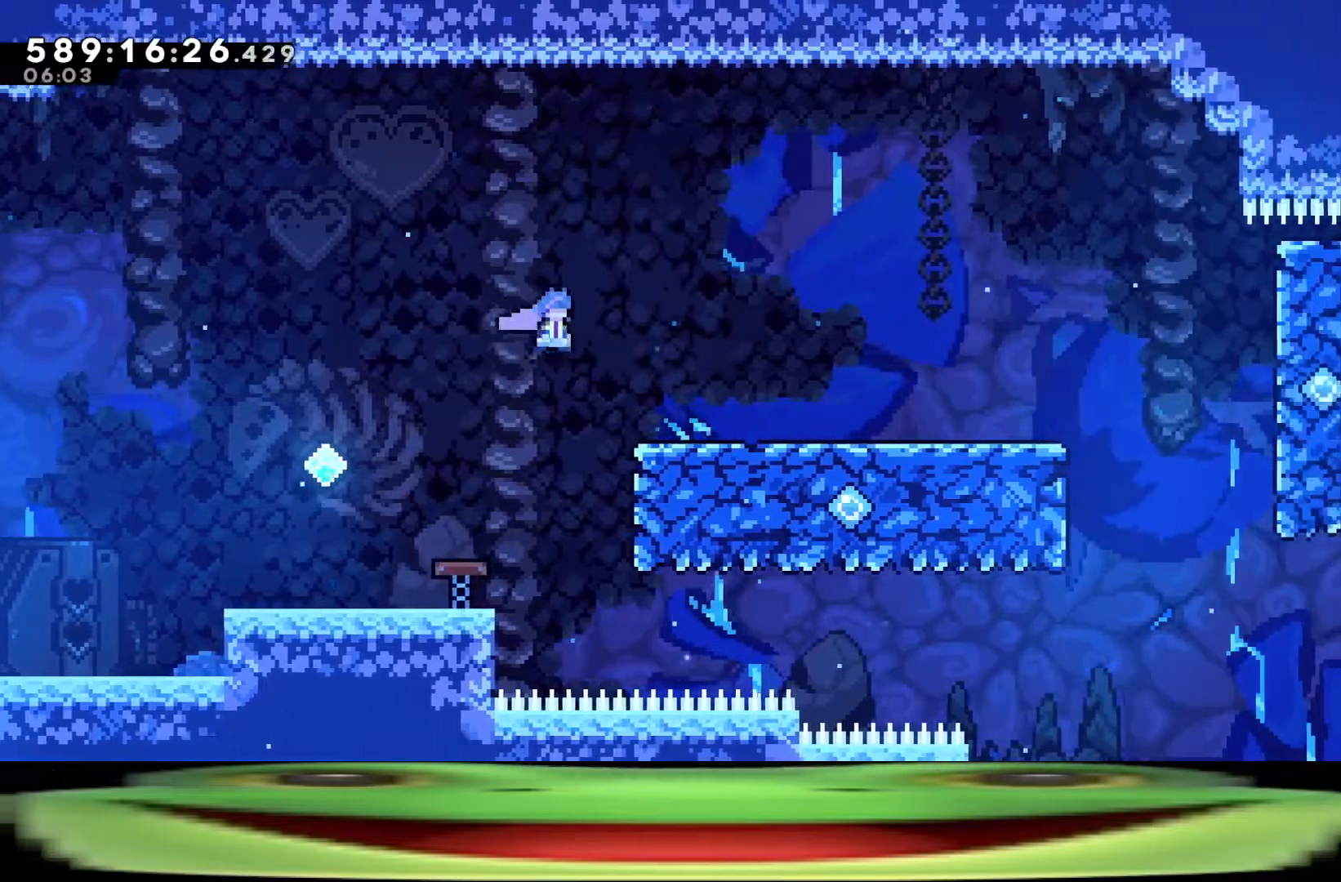
{"keys": [], "events": [[350, "d", "up"], [350, "w", "up"], [400, "climb", "up"]]}
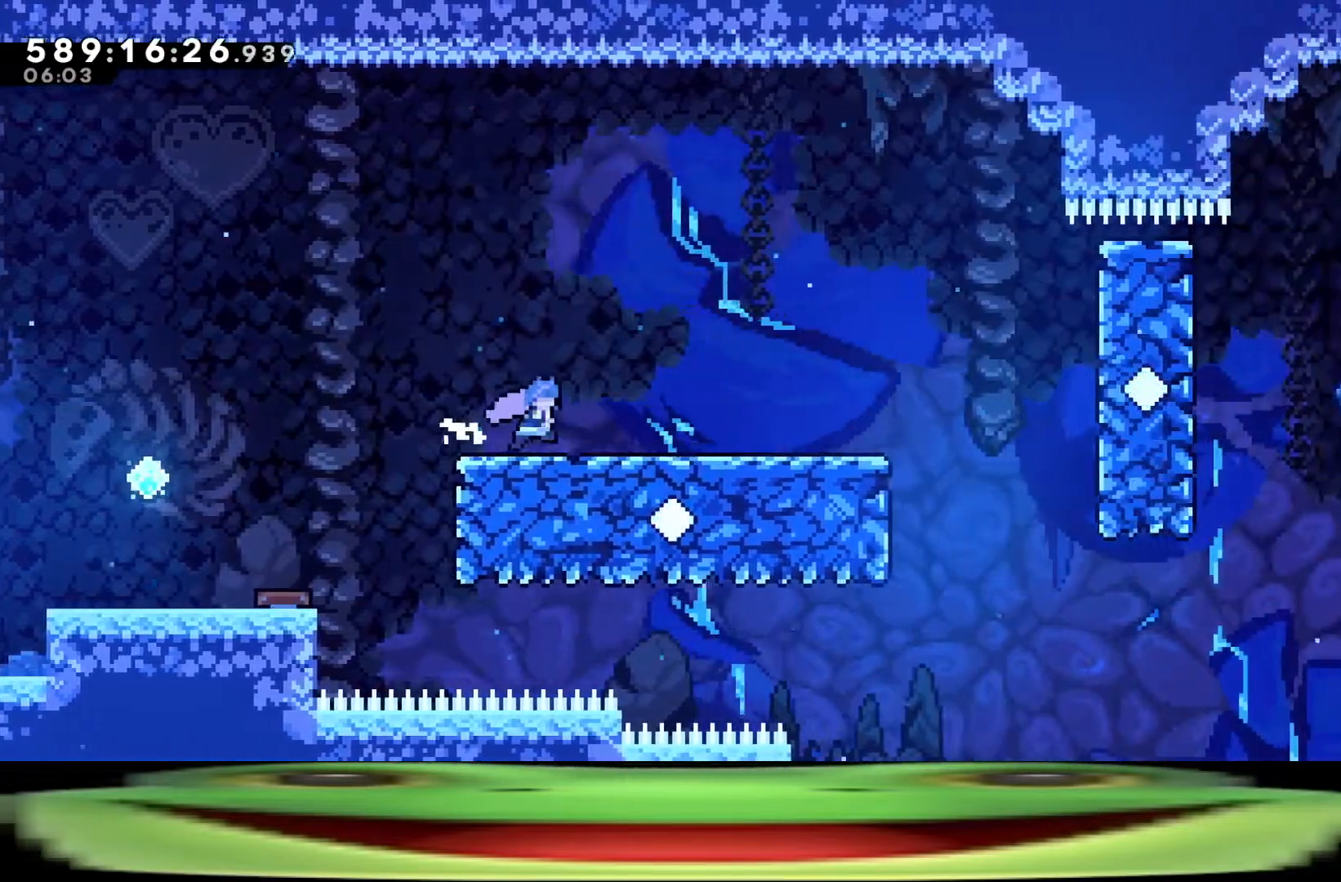
{"keys": [], "events": [[217, "pause", "down"], [267, "demo", "down"], [367, "demo", "up"], [367, "pause", "up"], [417, "jump", "down"], [500, "jump", "up"]]}
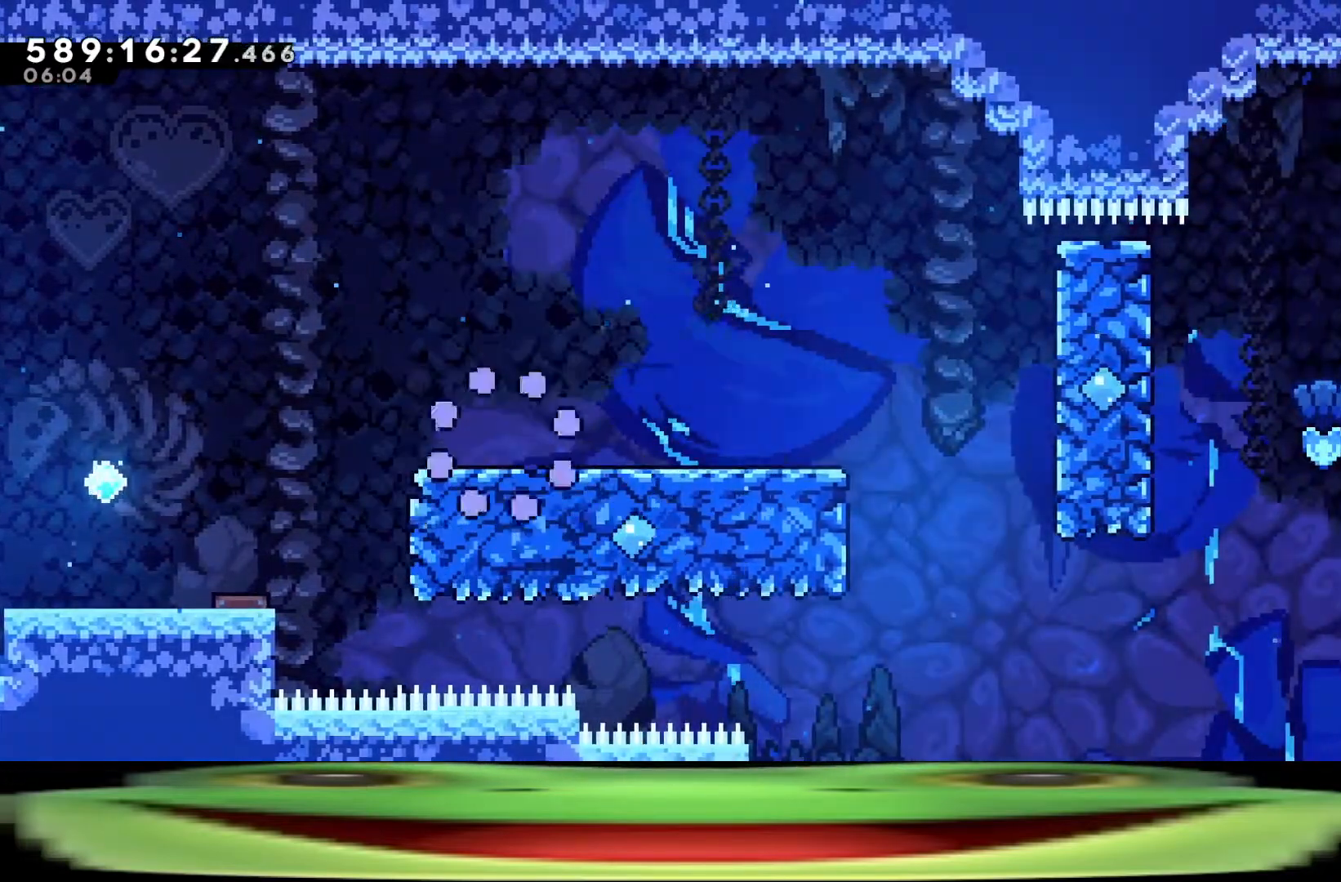
{"keys": [], "events": [[100, "jump", "down"], [150, "jump", "up"], [233, "jump", "down"], [283, "jump", "up"], [383, "jump", "down"], [417, "jump", "up"]]}
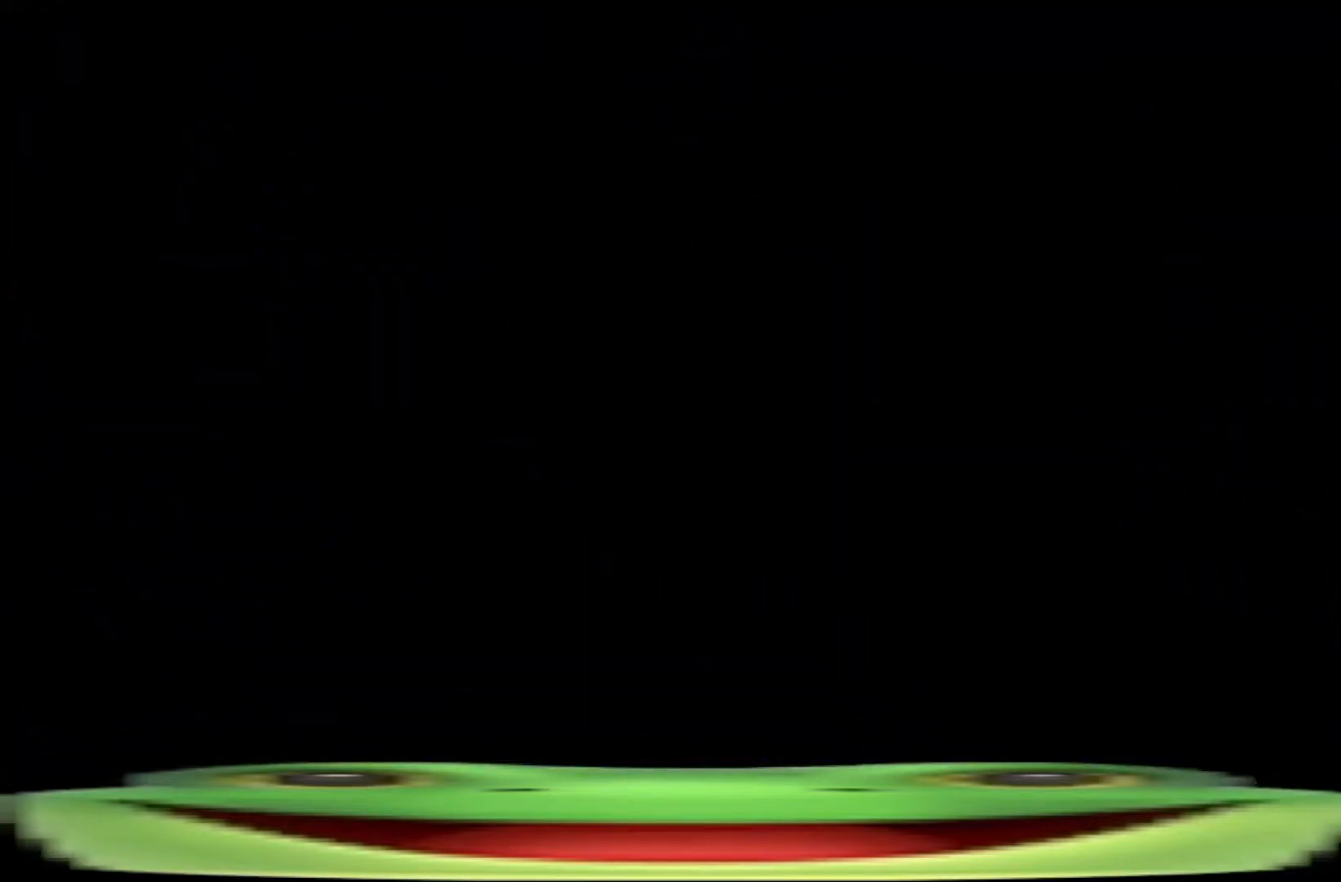
{"keys": ["climb", "d"], "events": [[17, "jump", "down"], [67, "jump", "up"], [117, "jump", "down"], [217, "d", "down"], [217, "jump", "up"], [300, "climb", "down"]]}
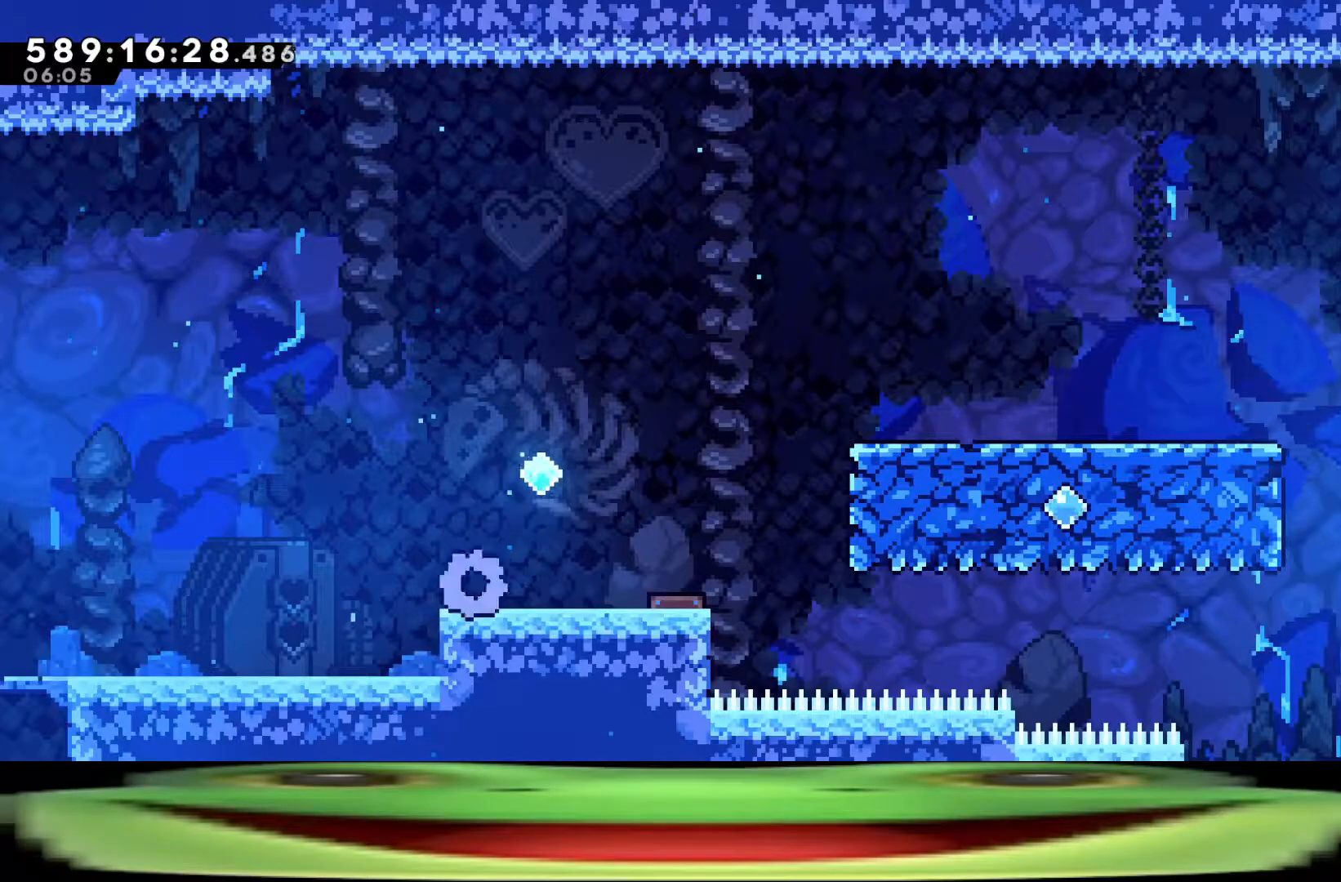
{"keys": ["d"], "events": [[417, "climb", "up"]]}
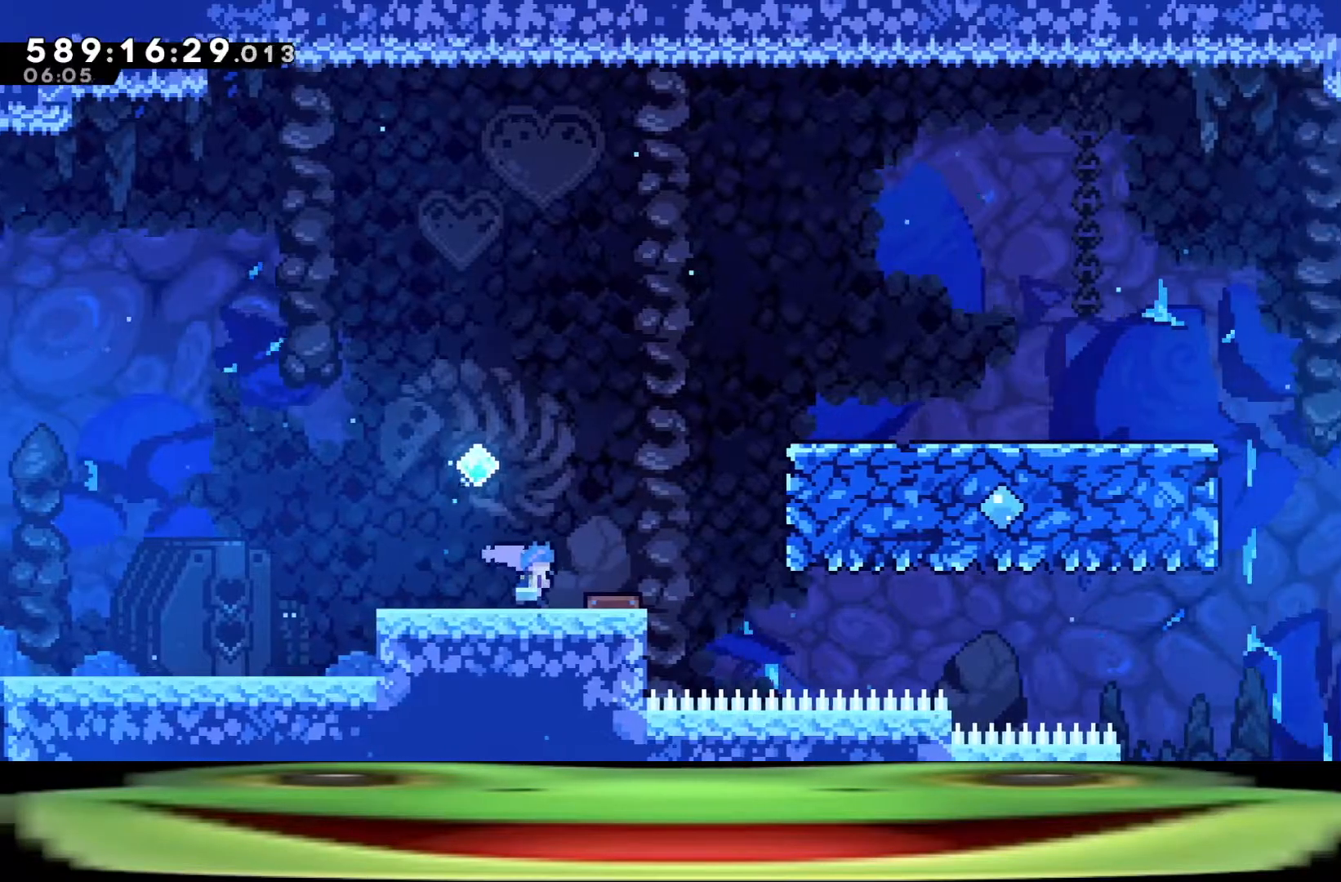
{"keys": ["d"], "events": []}
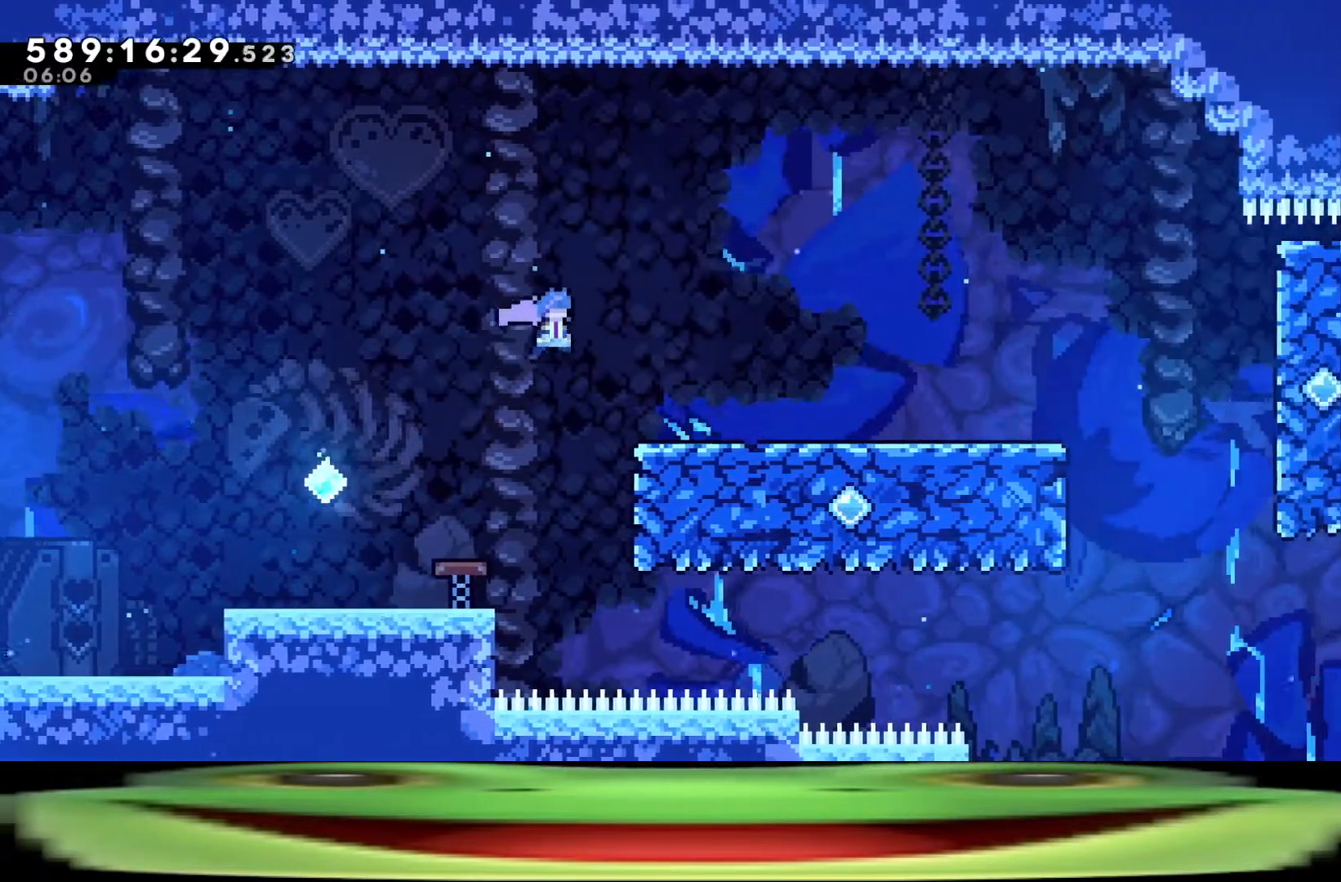
{"keys": ["d"], "events": []}
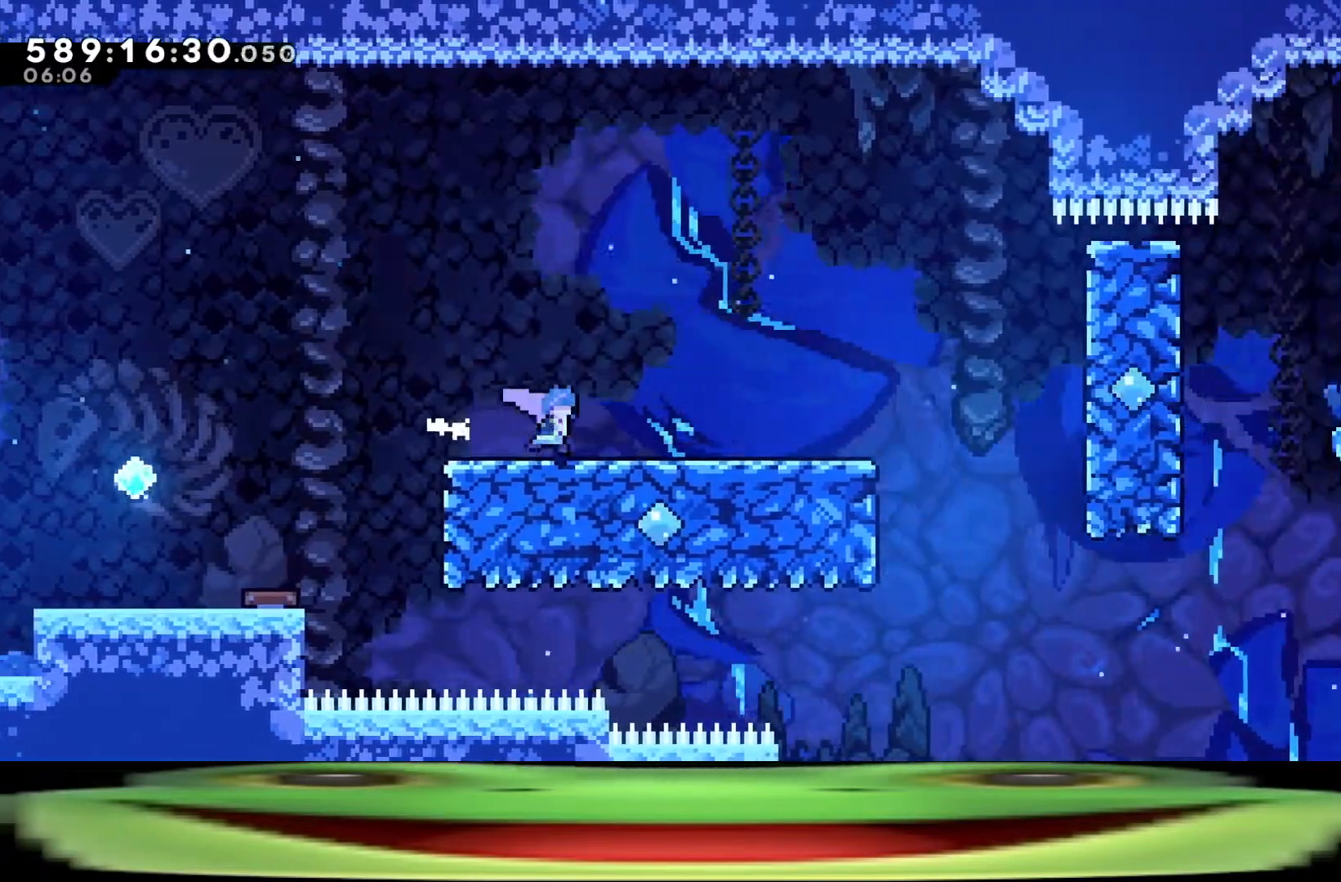
{"keys": ["d"], "events": []}
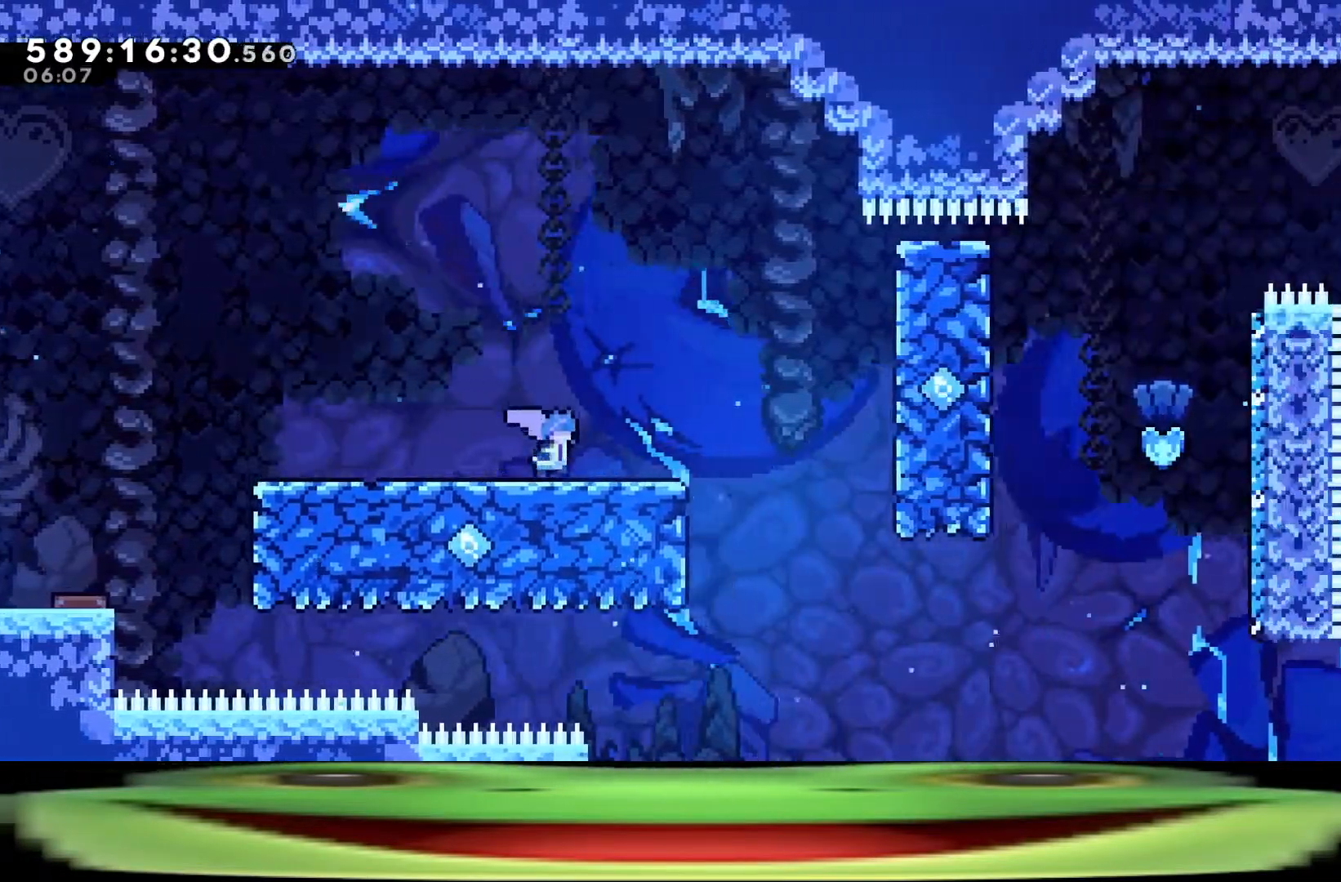
{"keys": ["climb", "d", "jump"], "events": [[383, "jump", "down"], [433, "climb", "down"]]}
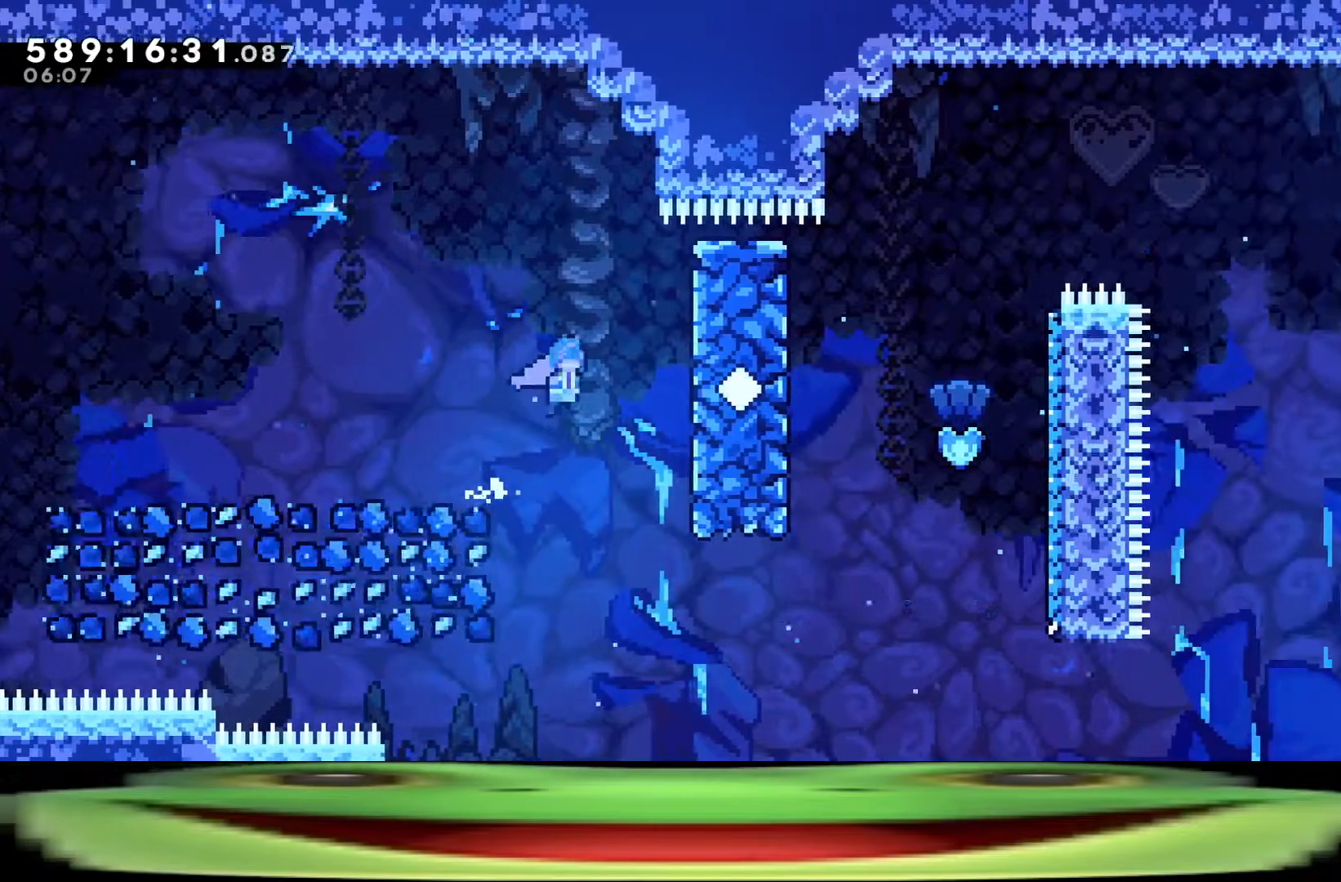
{"keys": ["climb", "d", "jump", "w"], "events": [[17, "w", "down"]]}
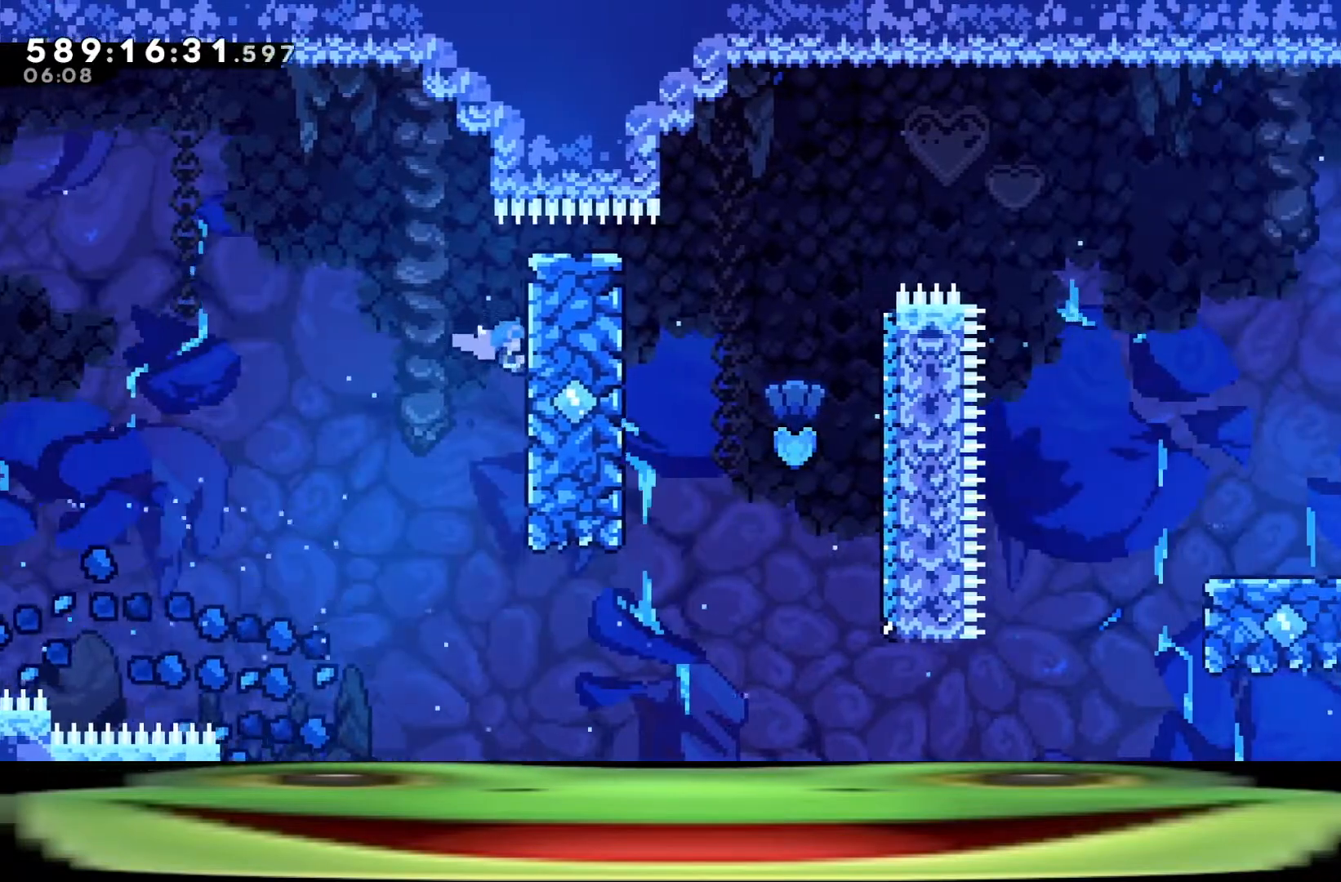
{"keys": ["climb", "jump", "w"], "events": [[233, "d", "up"]]}